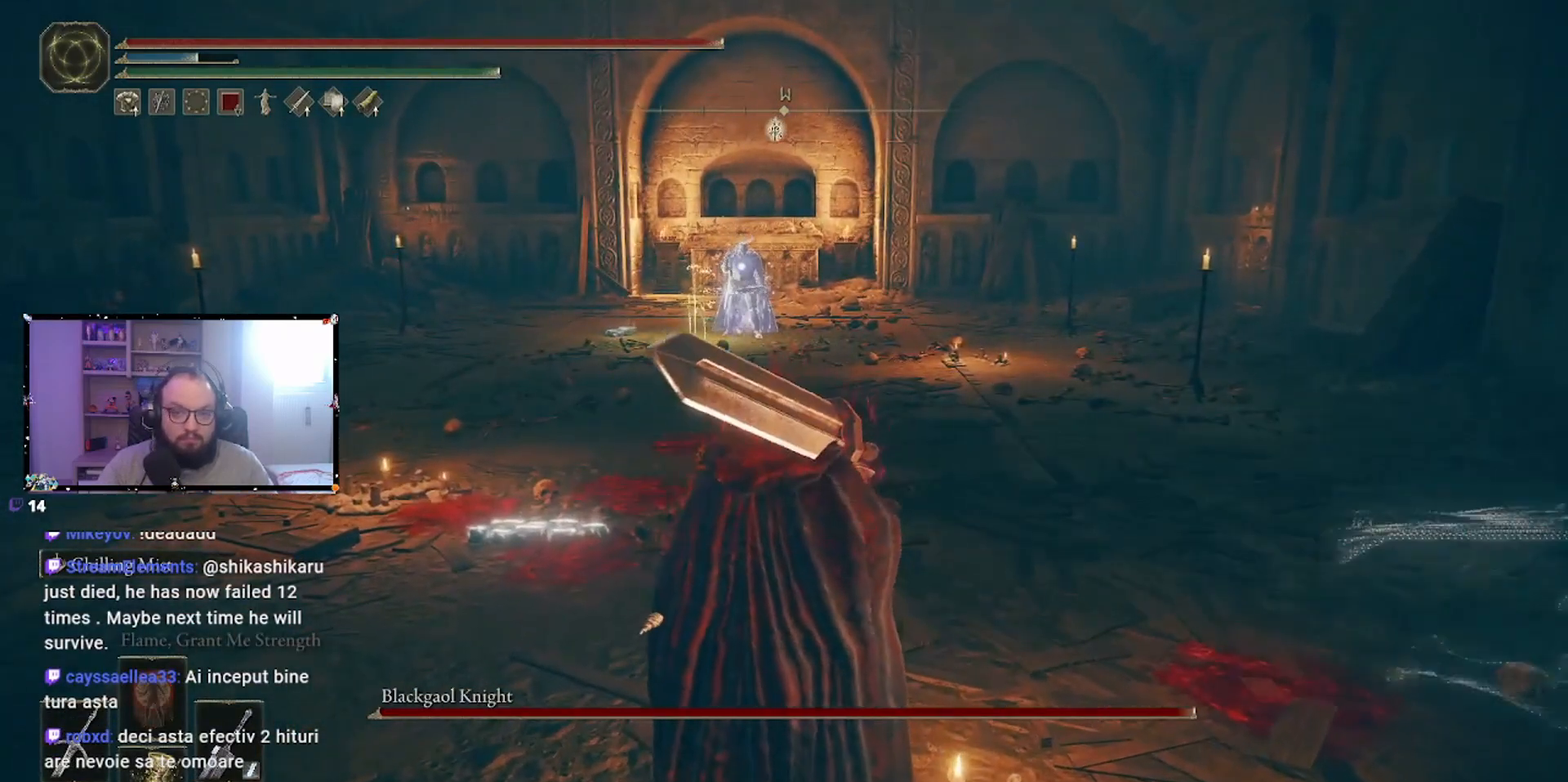
Gameplay with a controller (Xbox layout); each line is a JSON object with the inputs held at the frame after it (dt_ms = milliseconds from this image to that frame). "events" lists button and stick changes between this image and that frame as [ms after this image, input, new state], when the widget could be followed in between. Not read: L2 R2.
{"dt_ms": 500, "buttons": [], "left_stick": "left", "right_stick": "center", "events": [[33, "left_stick", "center"], [200, "left_stick", "left"]]}
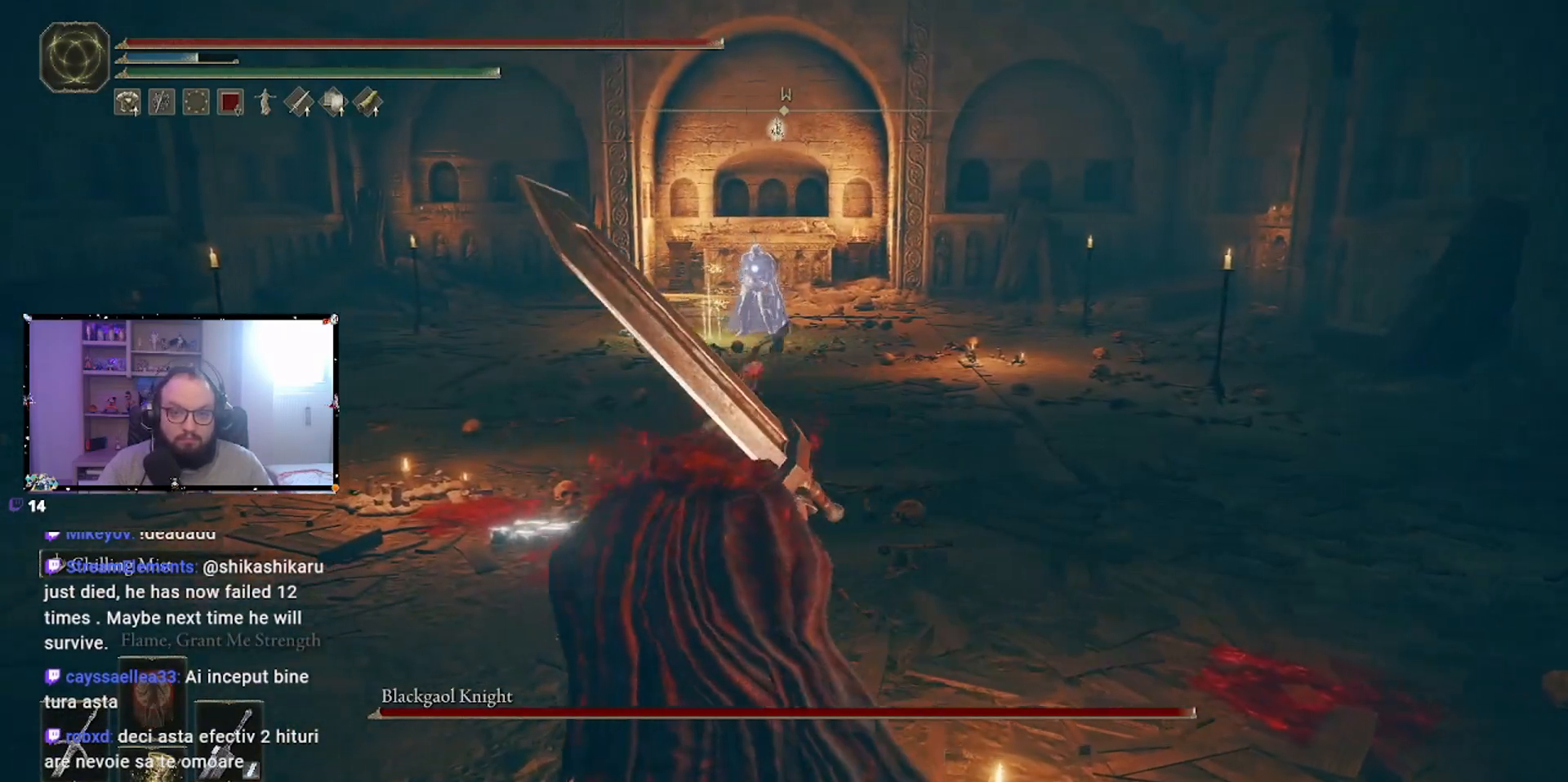
{"dt_ms": 500, "buttons": ["B"], "left_stick": "up-left", "right_stick": "center", "events": [[217, "left_stick", "up-left"], [317, "B", "down"]]}
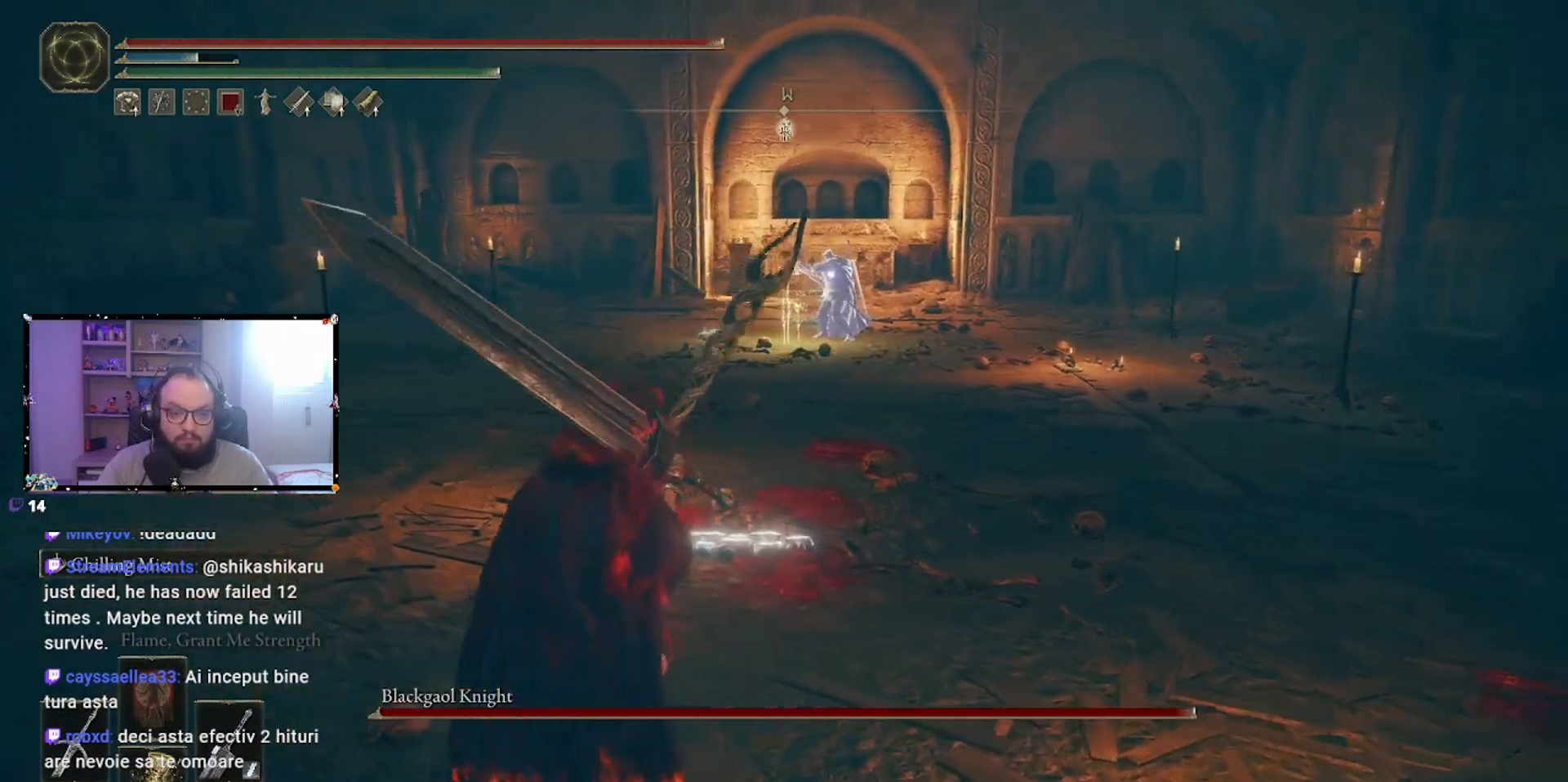
{"dt_ms": 500, "buttons": ["B"], "left_stick": "up-left", "right_stick": "center", "events": []}
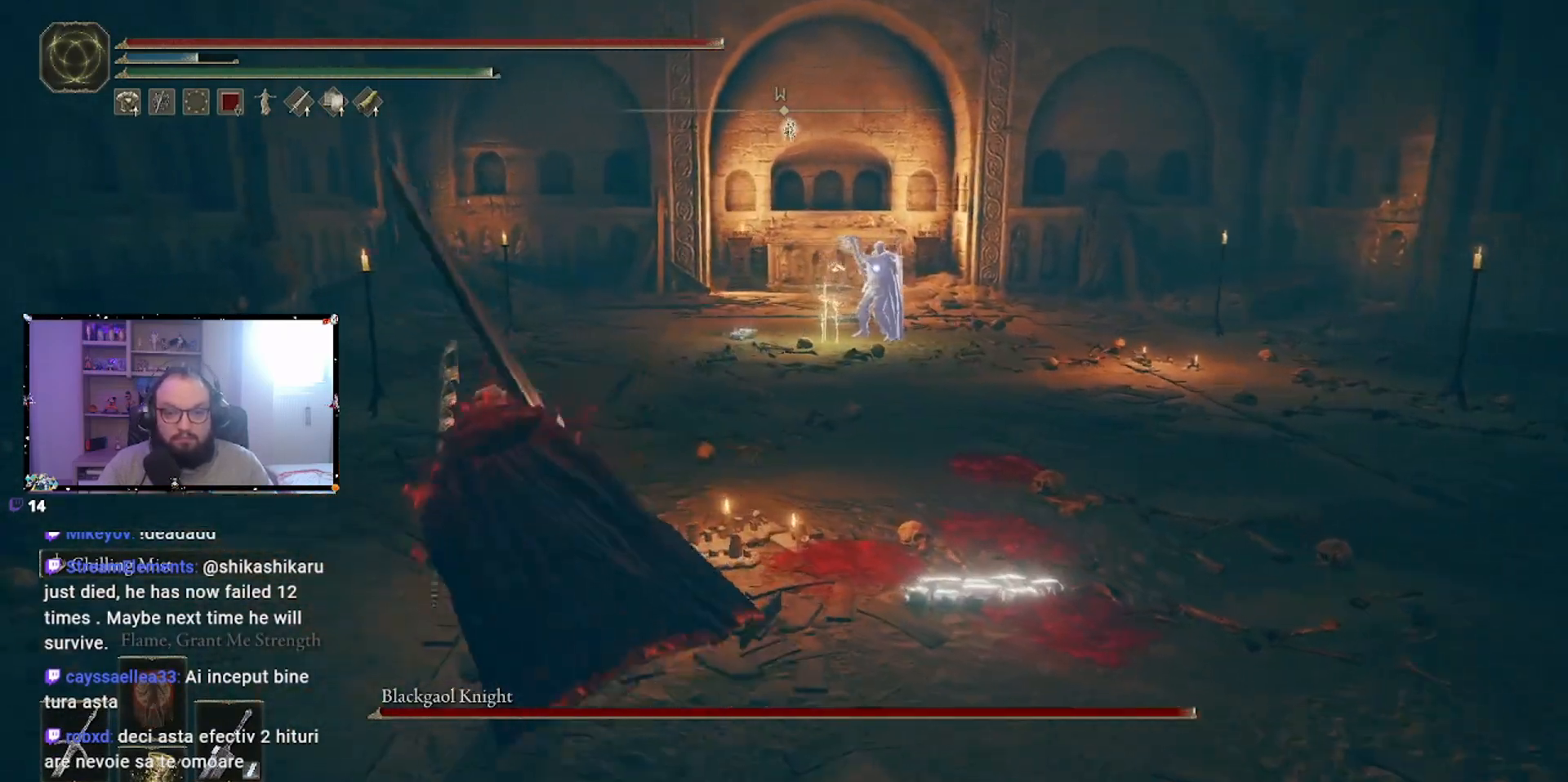
{"dt_ms": 500, "buttons": ["B"], "left_stick": "up-left", "right_stick": "center", "events": []}
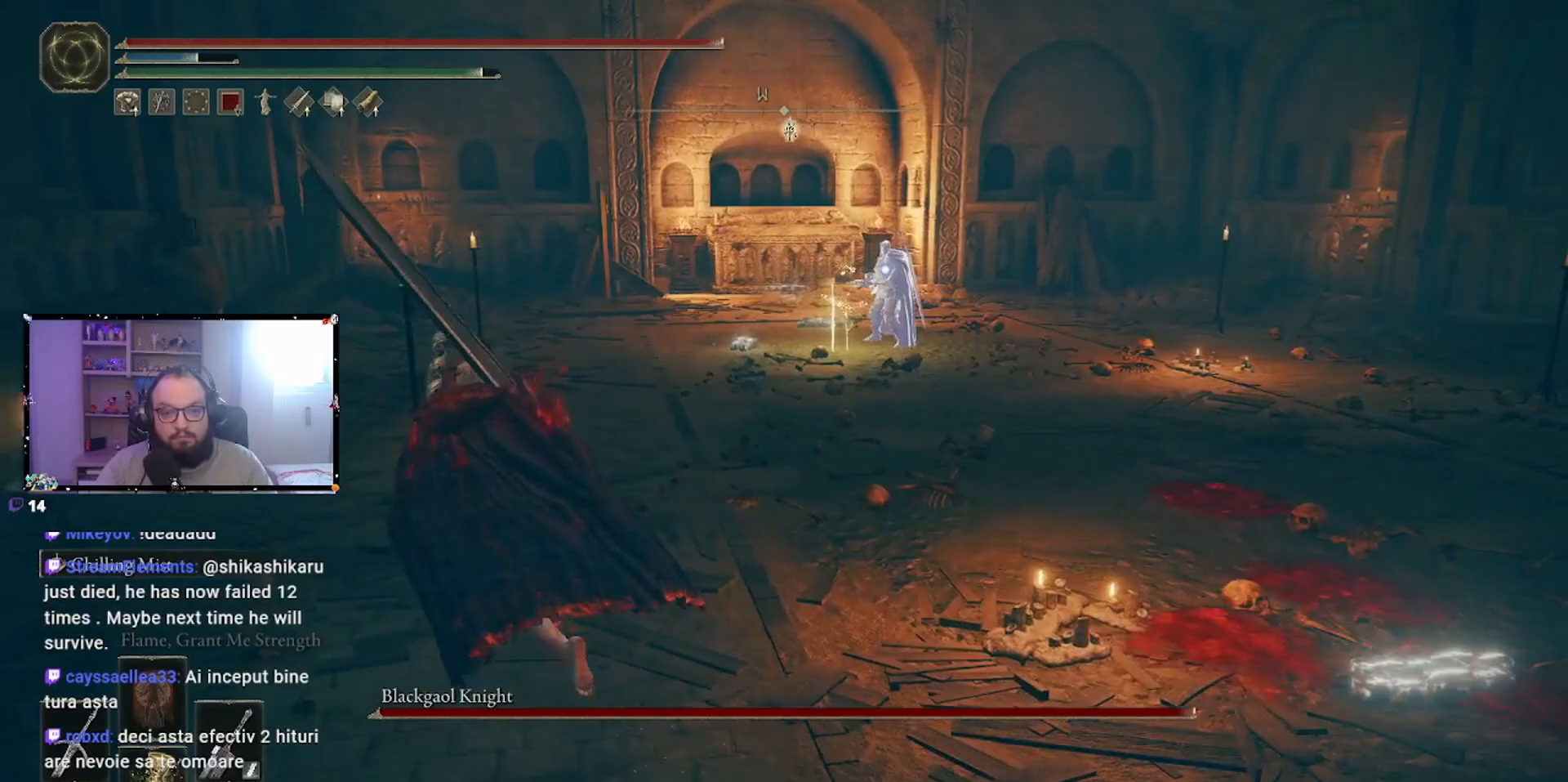
{"dt_ms": 500, "buttons": ["B"], "left_stick": "up-left", "right_stick": "center", "events": []}
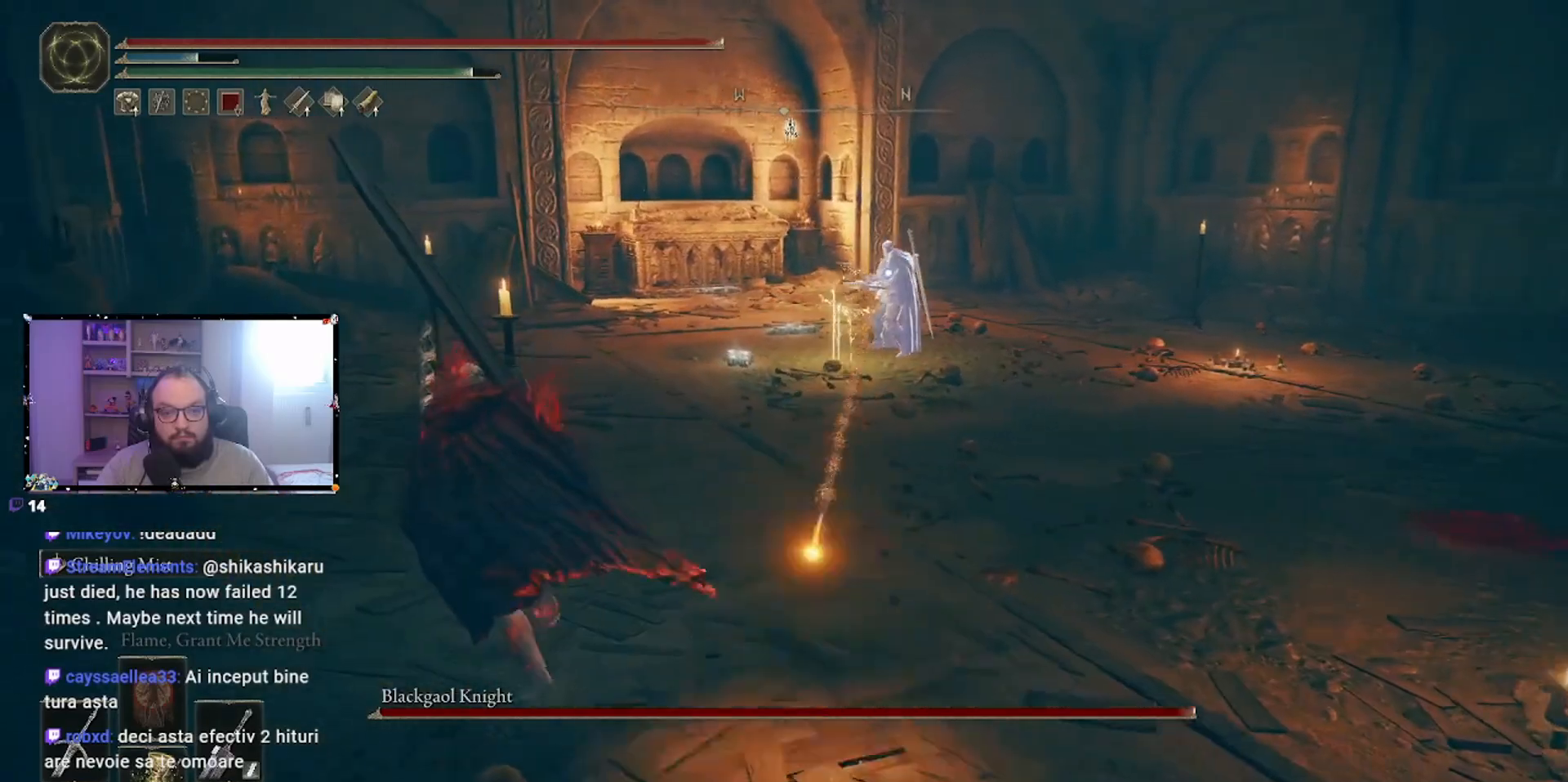
{"dt_ms": 500, "buttons": ["B"], "left_stick": "up-left", "right_stick": "center", "events": []}
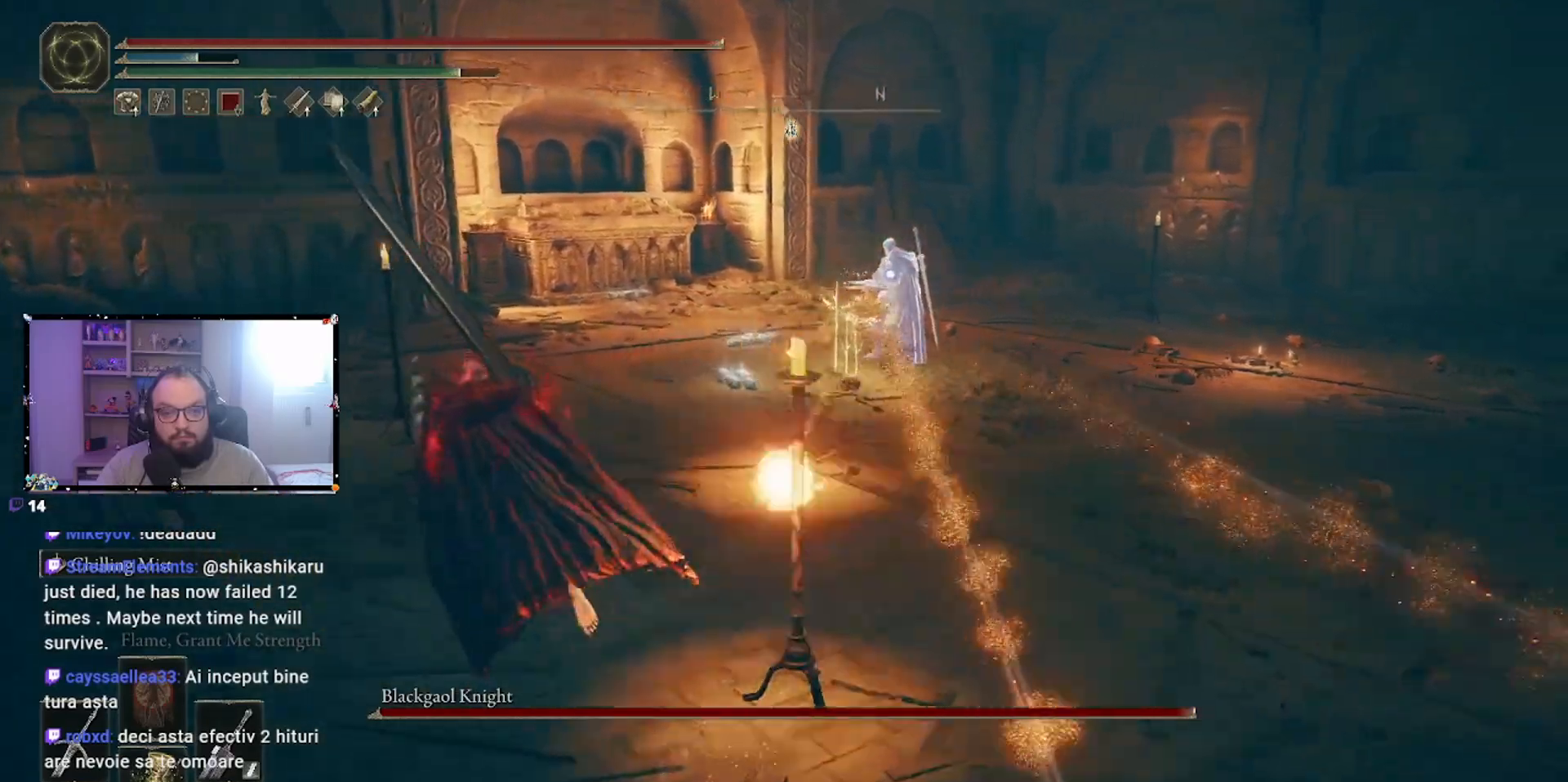
{"dt_ms": 500, "buttons": ["B"], "left_stick": "up-left", "right_stick": "center", "events": []}
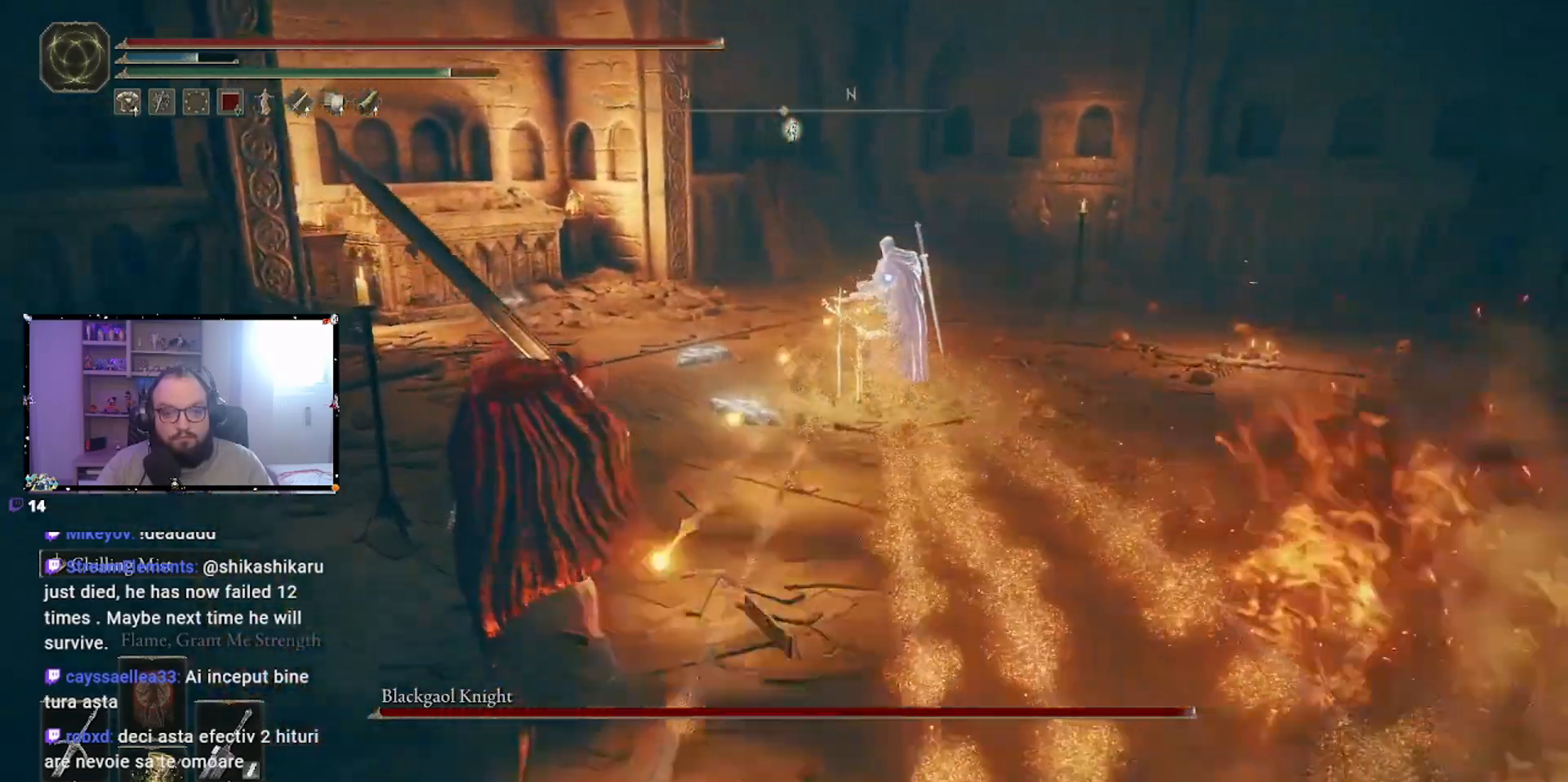
{"dt_ms": 500, "buttons": [], "left_stick": "up", "right_stick": "center", "events": [[183, "left_stick", "up"], [200, "A", "down"], [367, "A", "up"], [450, "B", "up"]]}
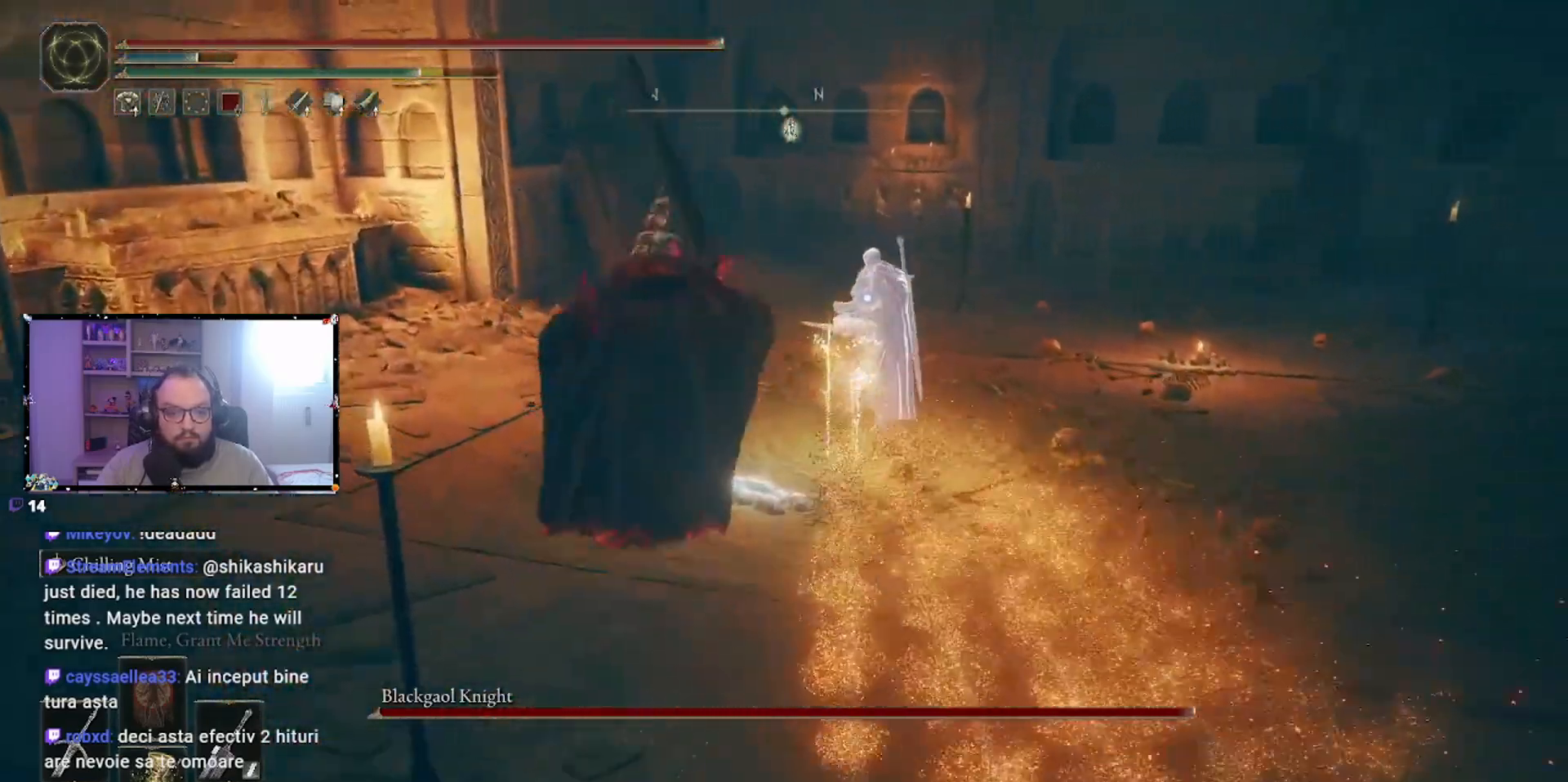
{"dt_ms": 500, "buttons": [], "left_stick": "up-right", "right_stick": "center", "events": [[150, "left_stick", "up-right"]]}
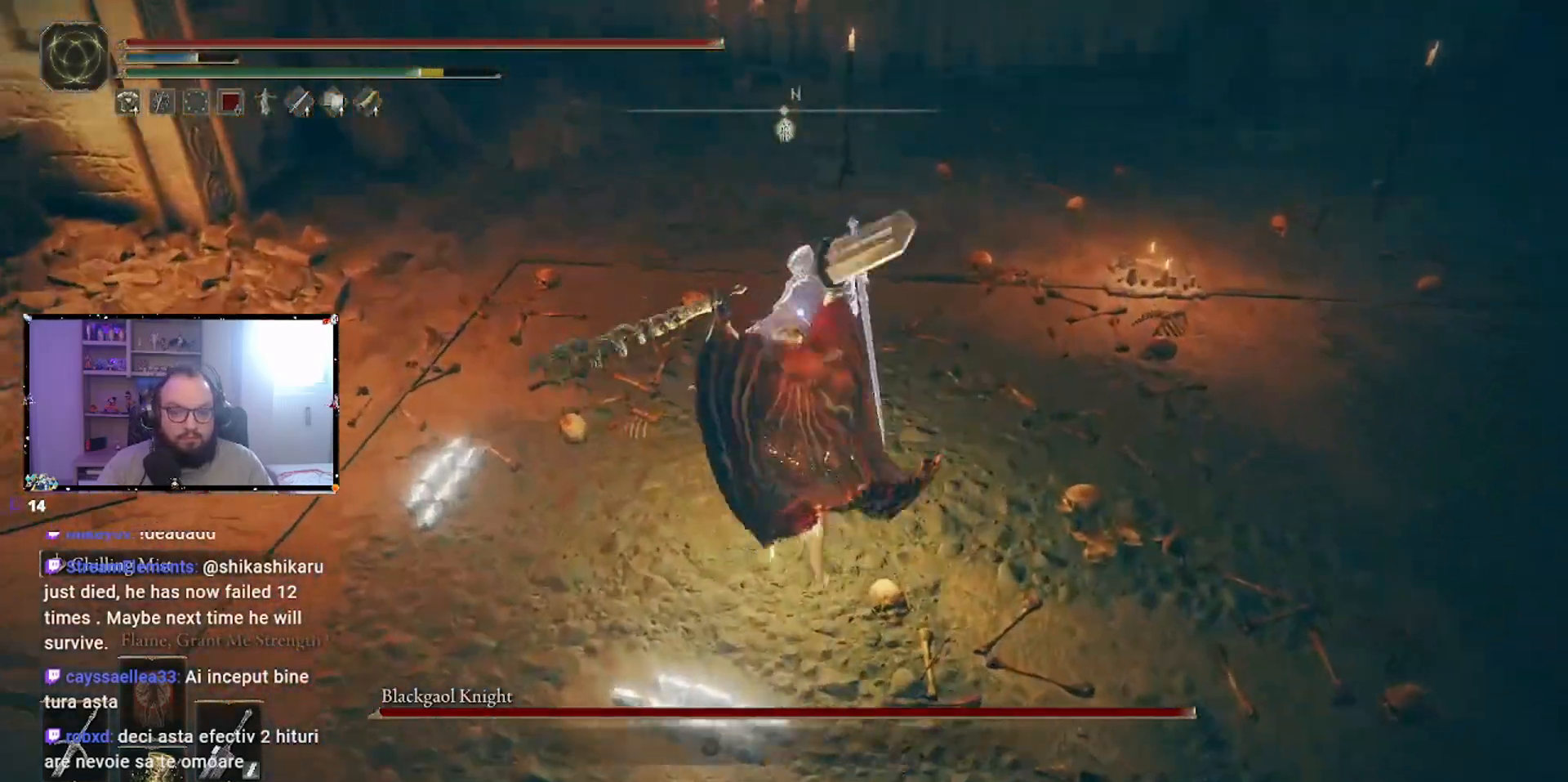
{"dt_ms": 500, "buttons": ["Y"], "left_stick": "center", "right_stick": "center", "events": [[33, "left_stick", "center"], [467, "Y", "down"]]}
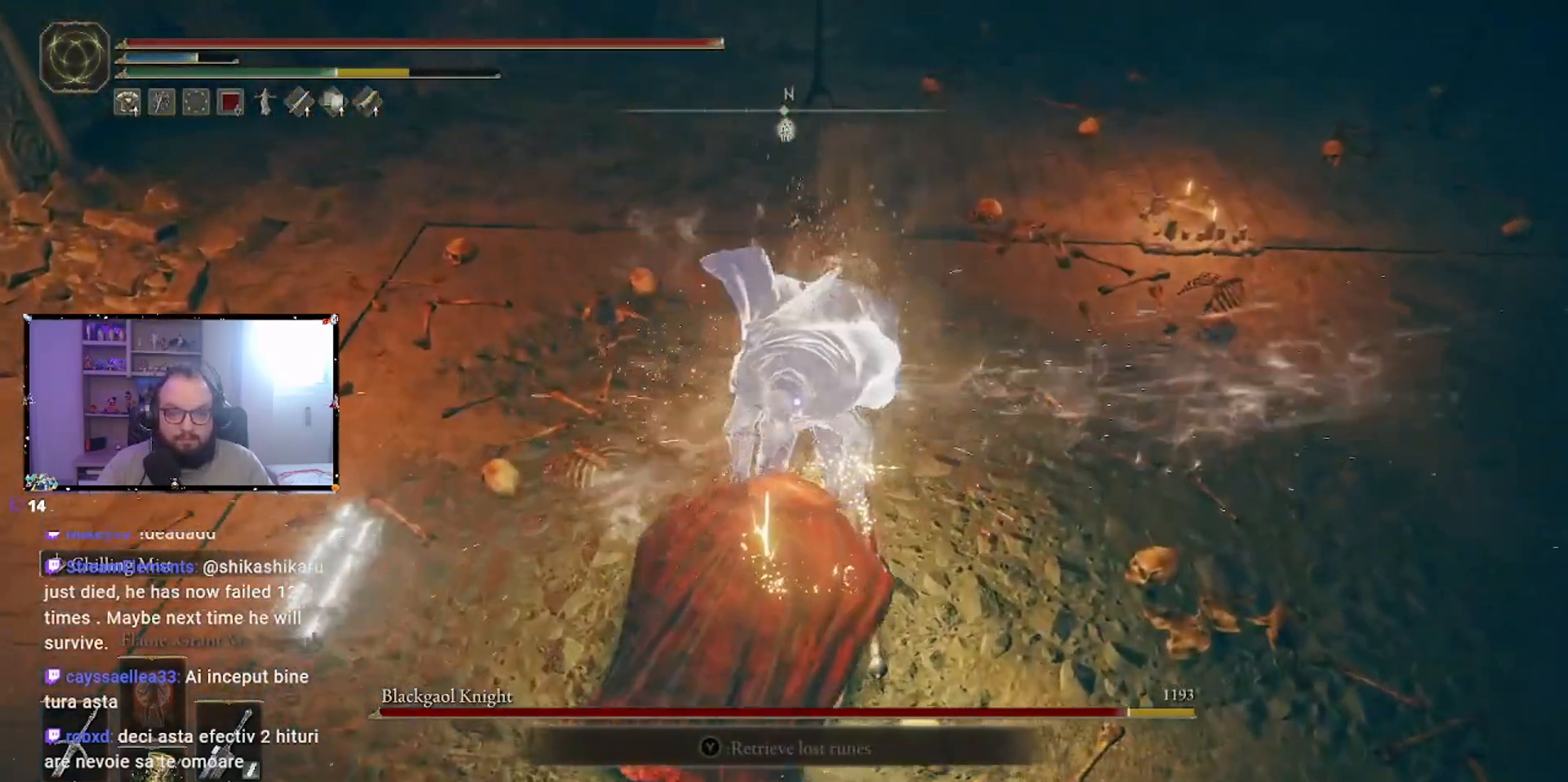
{"dt_ms": 500, "buttons": ["Y"], "left_stick": "down", "right_stick": "center", "events": [[50, "left_stick", "down"], [83, "Y", "up"], [150, "Y", "down"], [233, "Y", "up"], [333, "Y", "down"], [400, "Y", "up"], [467, "Y", "down"]]}
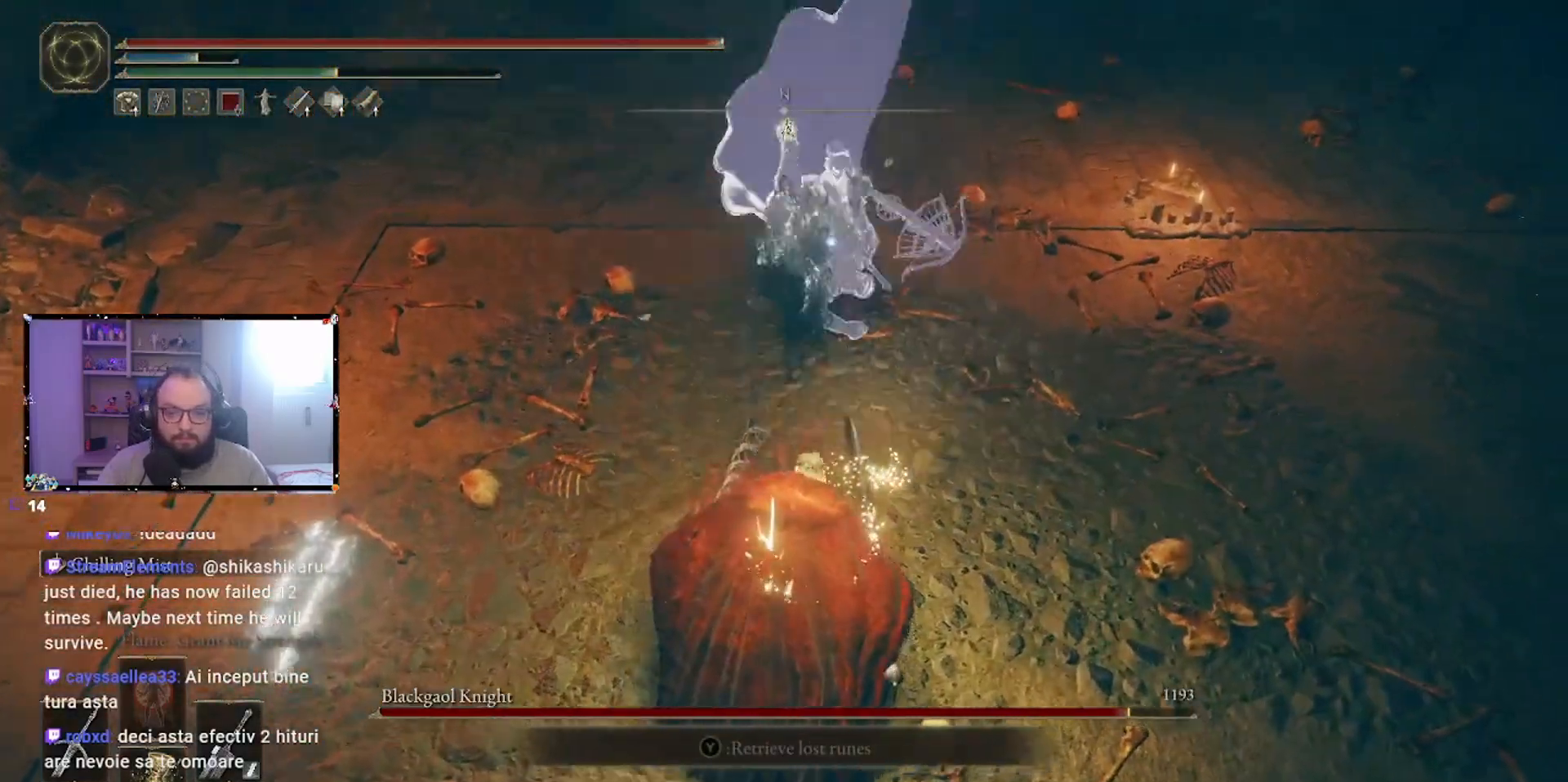
{"dt_ms": 500, "buttons": ["Y"], "left_stick": "down", "right_stick": "center", "events": [[67, "Y", "up"], [133, "Y", "down"], [217, "Y", "up"], [300, "Y", "down"], [383, "Y", "up"], [467, "Y", "down"]]}
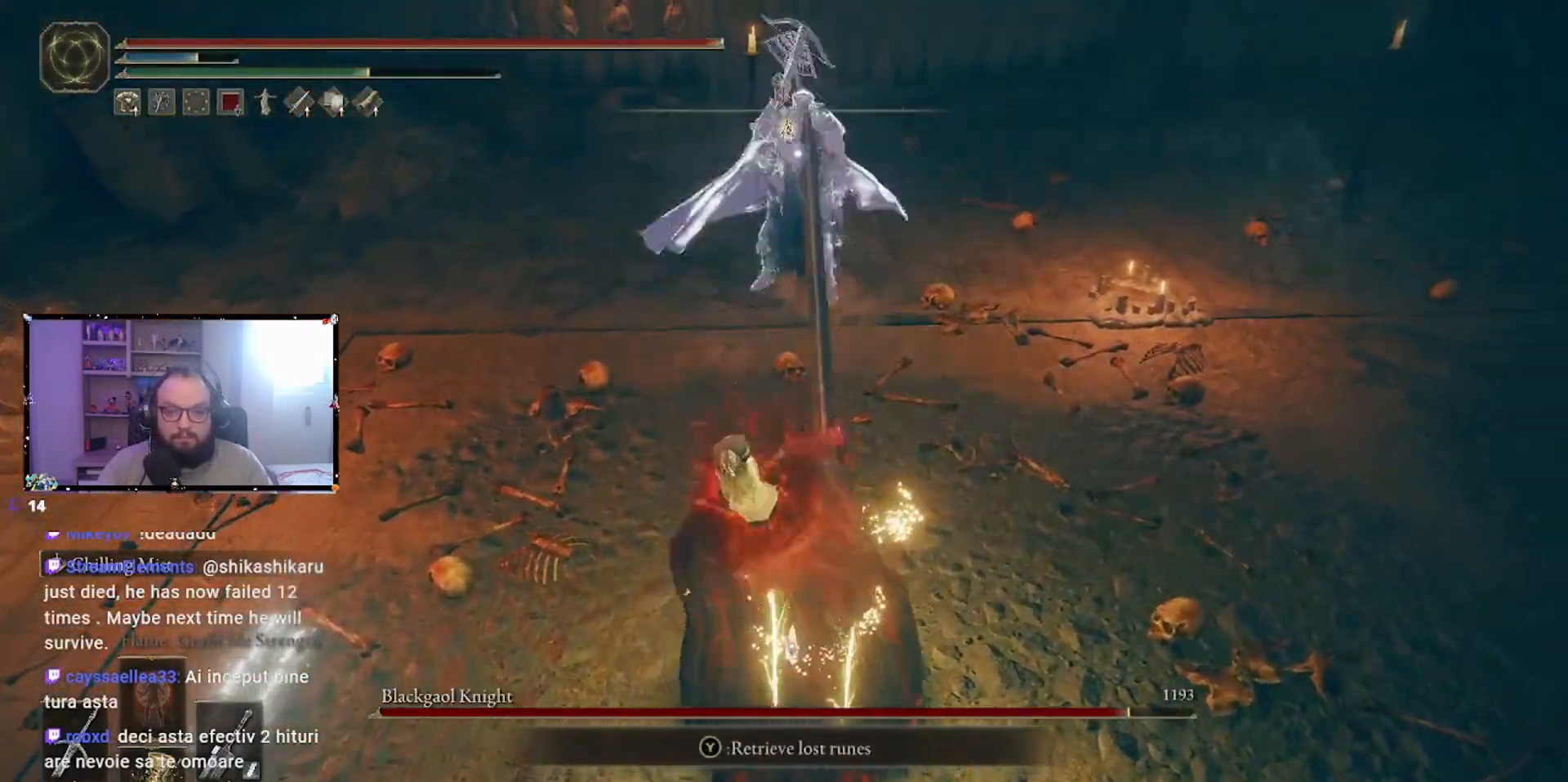
{"dt_ms": 500, "buttons": [], "left_stick": "down-right", "right_stick": "center", "events": [[50, "Y", "up"], [133, "Y", "down"], [217, "Y", "up"], [283, "Y", "down"], [400, "Y", "up"], [500, "left_stick", "down-right"]]}
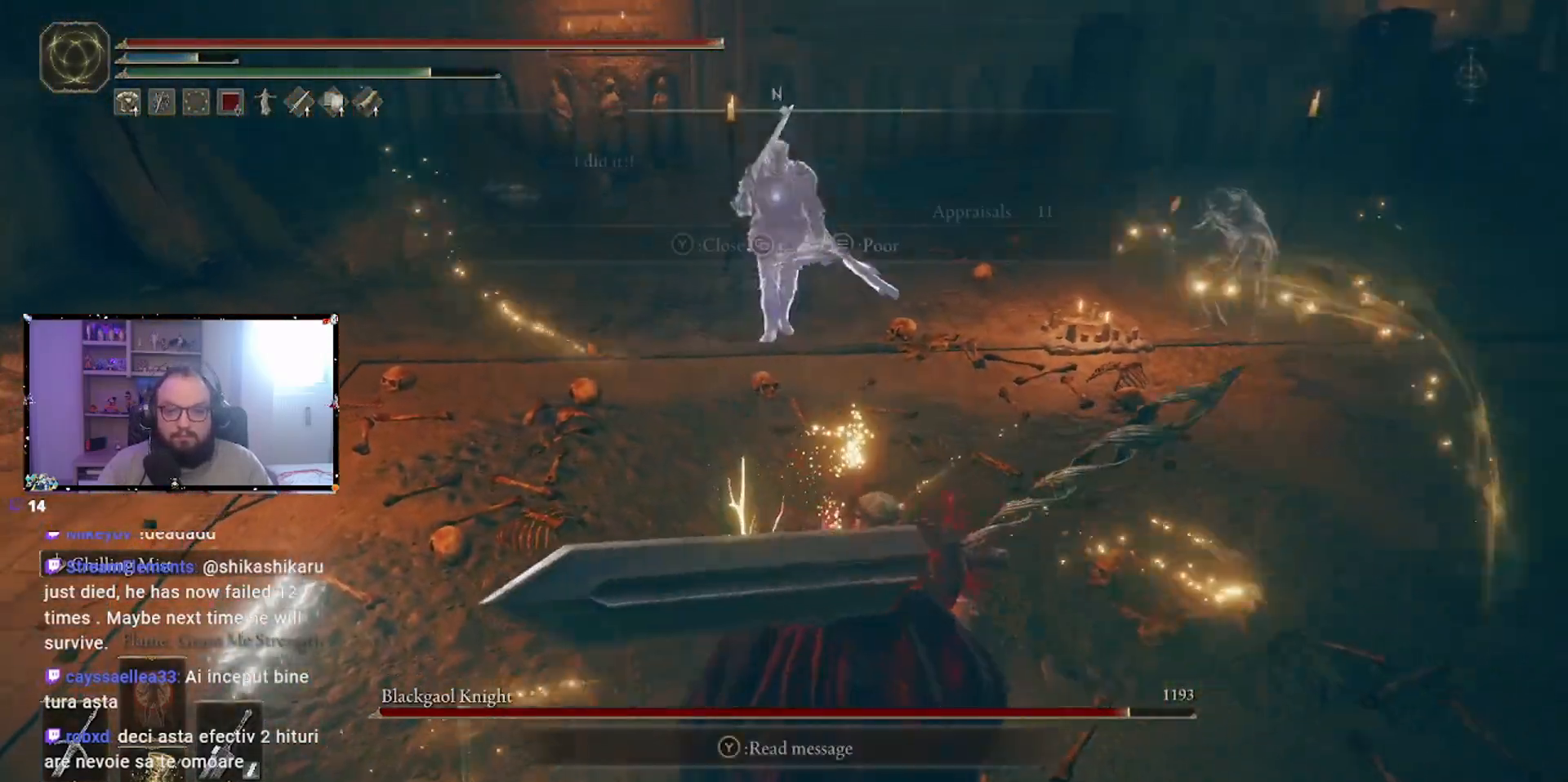
{"dt_ms": 500, "buttons": [], "left_stick": "down-right", "right_stick": "center", "events": []}
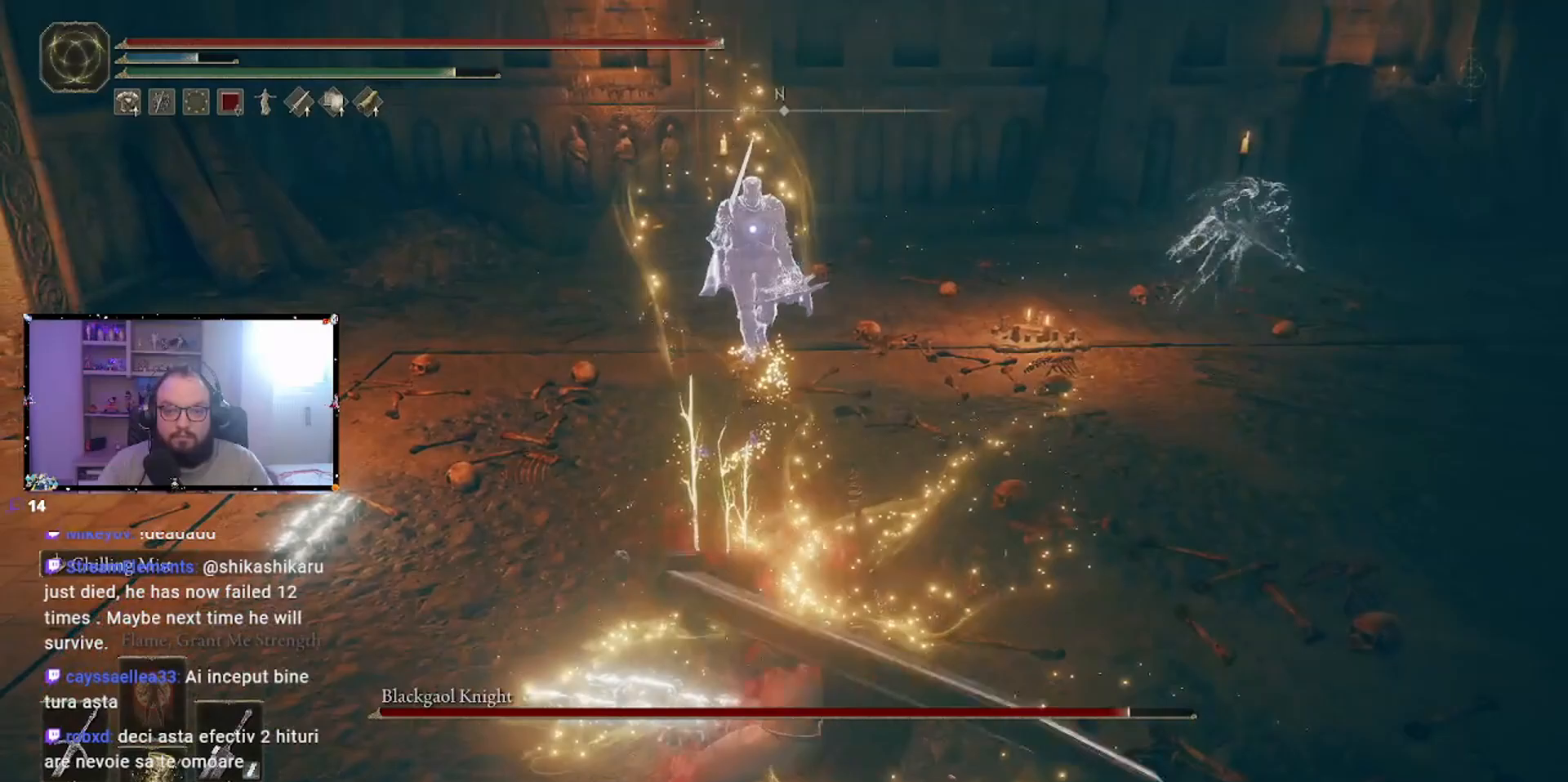
{"dt_ms": 500, "buttons": [], "left_stick": "down-right", "right_stick": "center", "events": []}
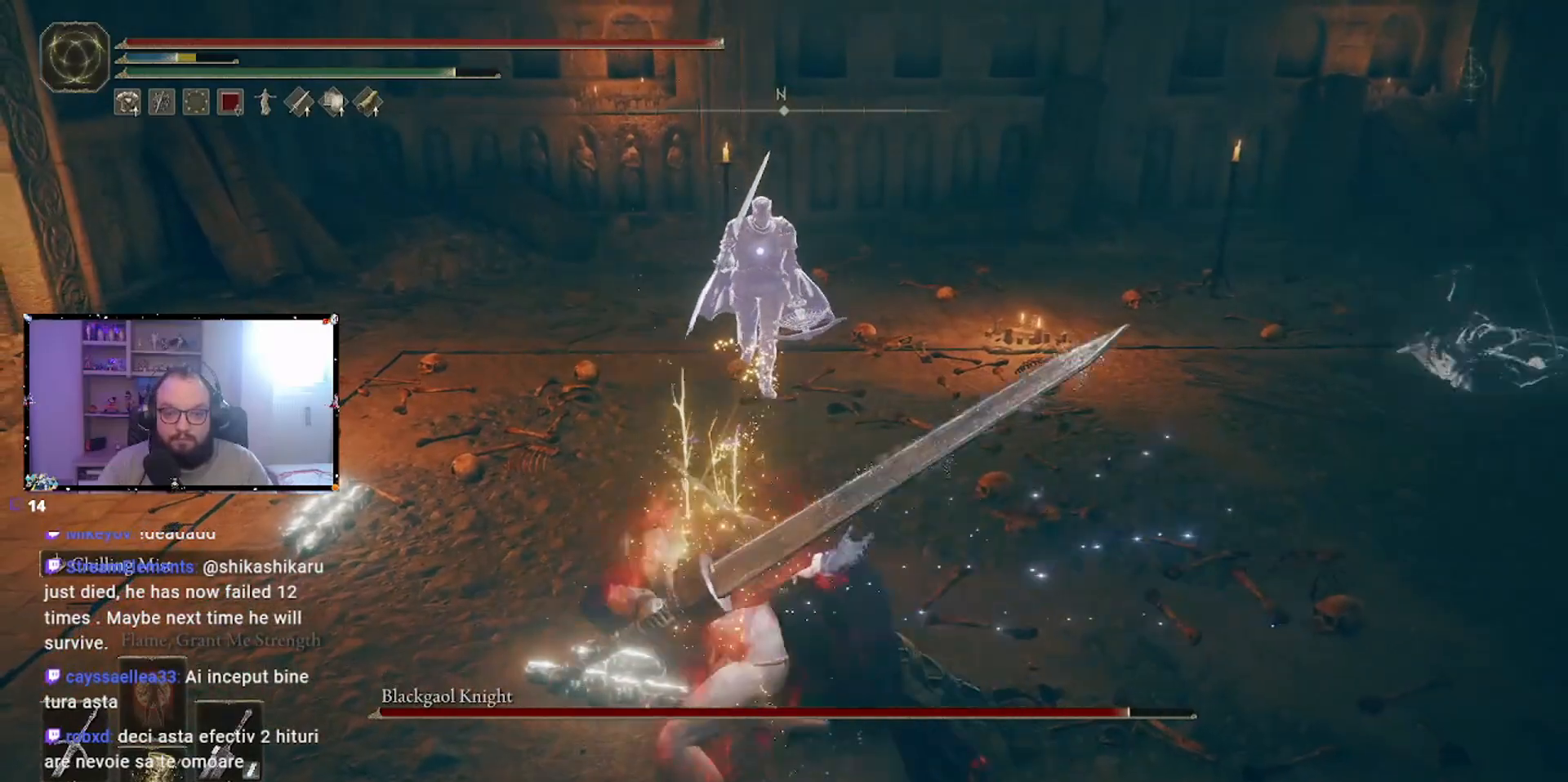
{"dt_ms": 500, "buttons": [], "left_stick": "down-right", "right_stick": "center", "events": []}
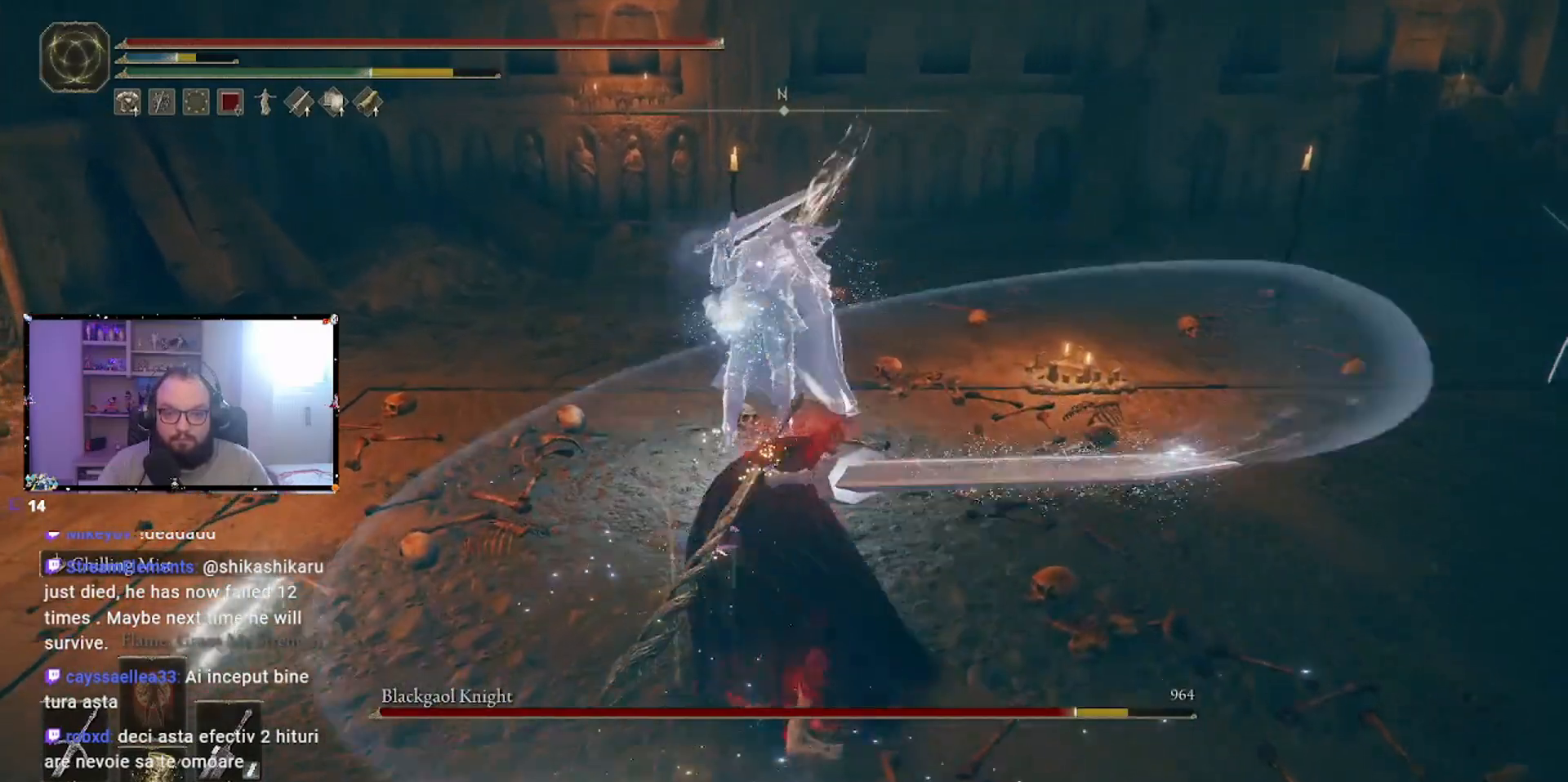
{"dt_ms": 500, "buttons": [], "left_stick": "down-right", "right_stick": "center", "events": []}
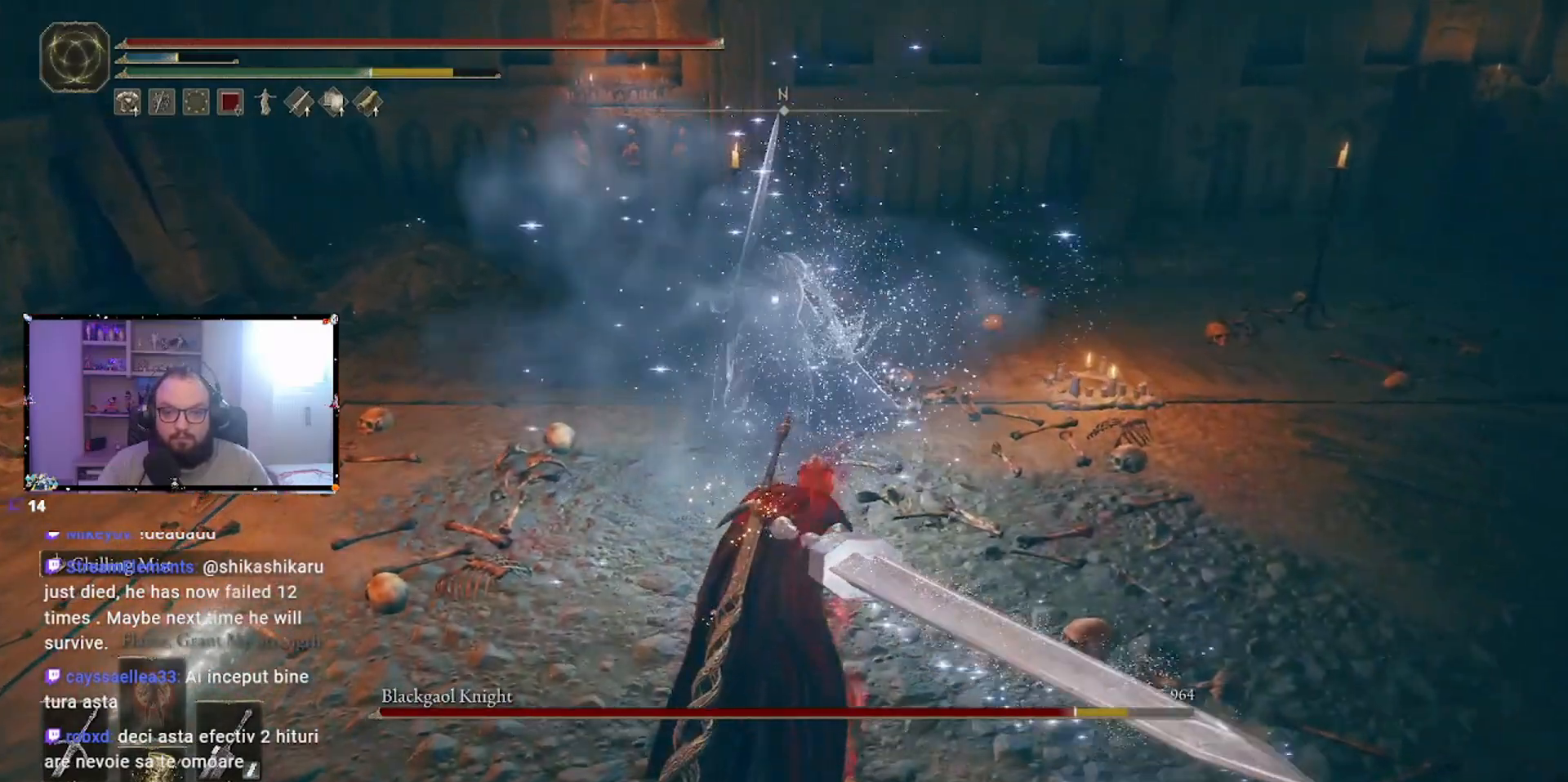
{"dt_ms": 500, "buttons": [], "left_stick": "down-right", "right_stick": "center", "events": []}
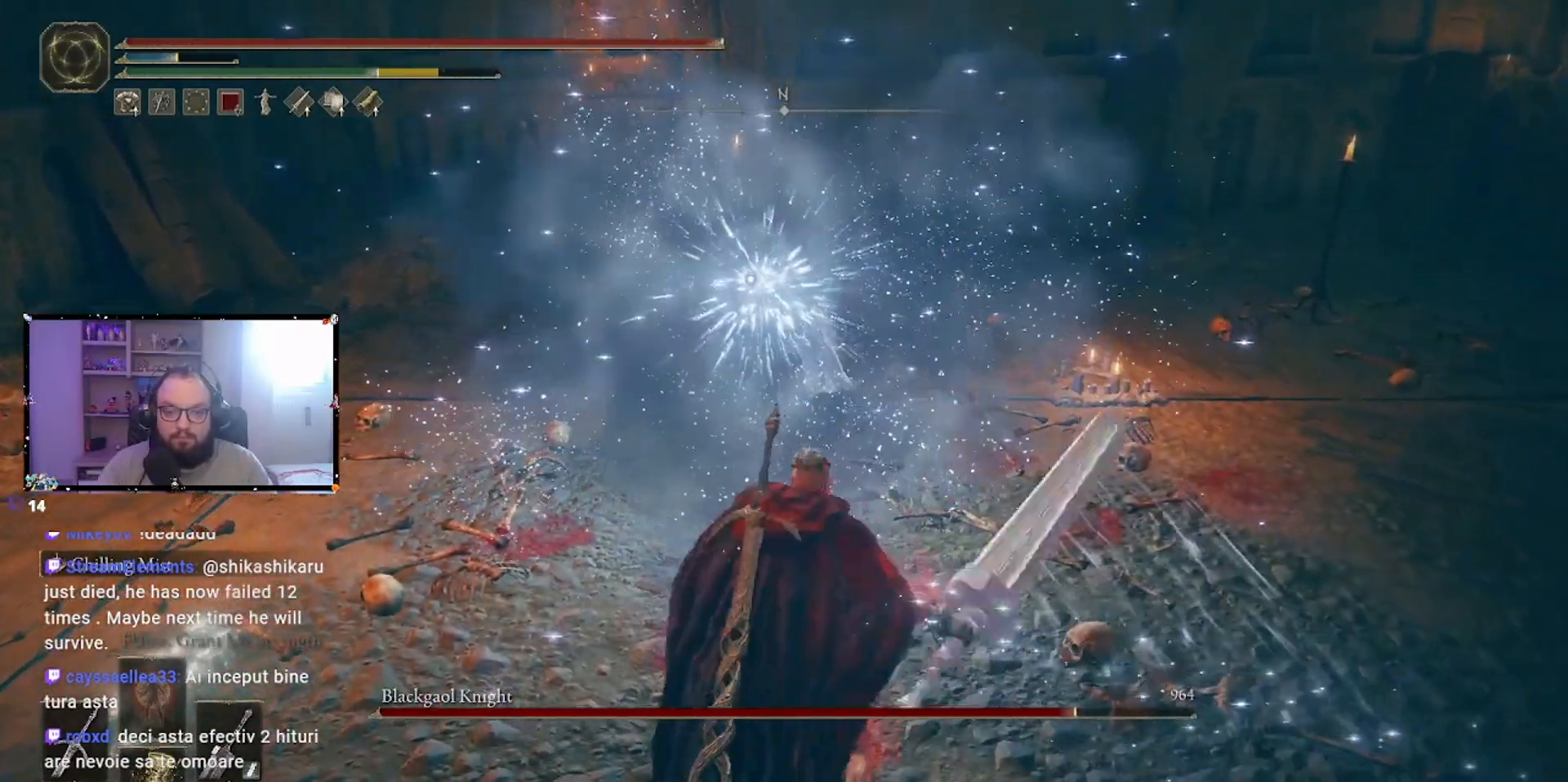
{"dt_ms": 500, "buttons": [], "left_stick": "down-right", "right_stick": "center", "events": []}
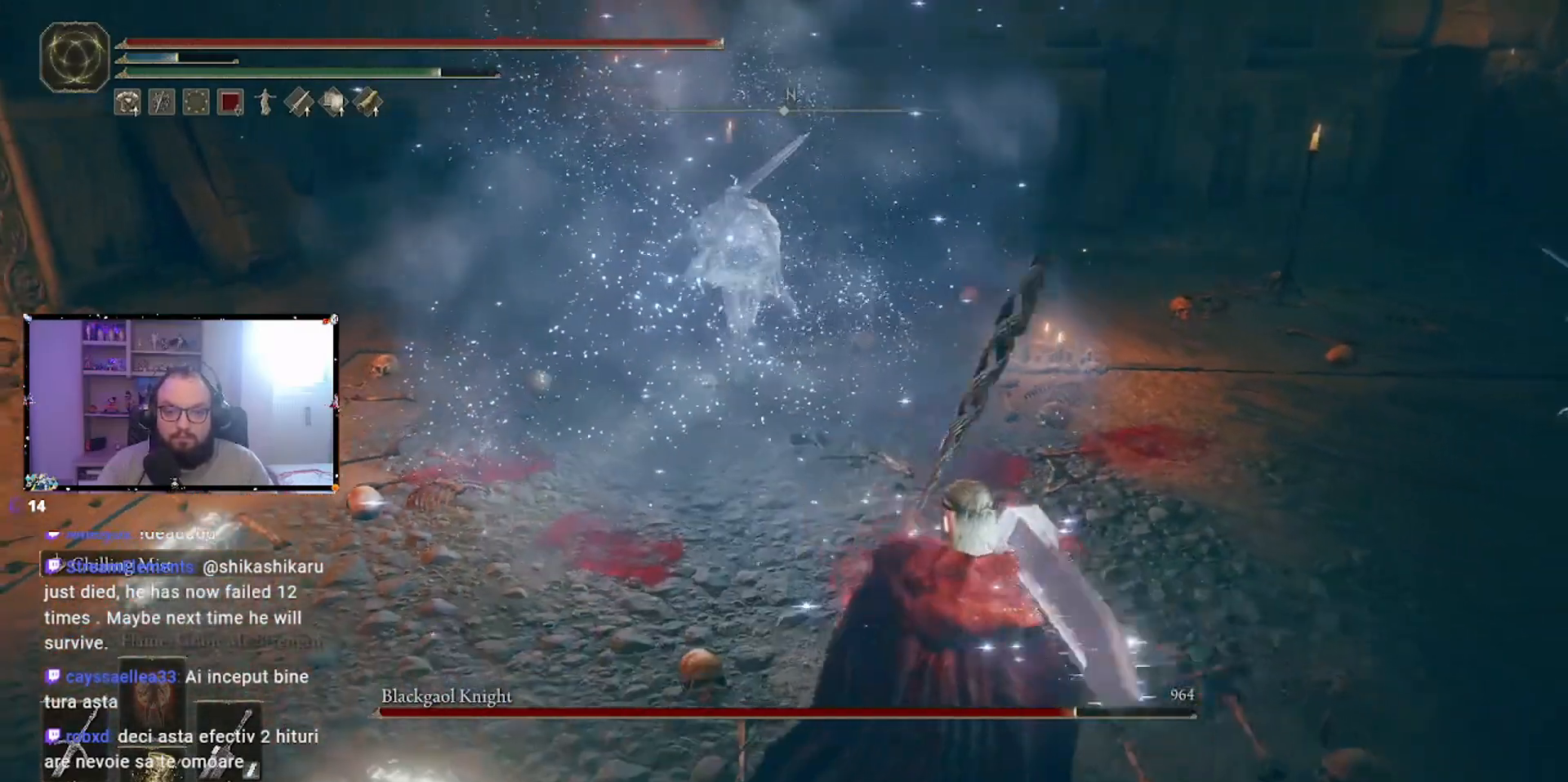
{"dt_ms": 500, "buttons": [], "left_stick": "right", "right_stick": "center", "events": [[367, "left_stick", "right"]]}
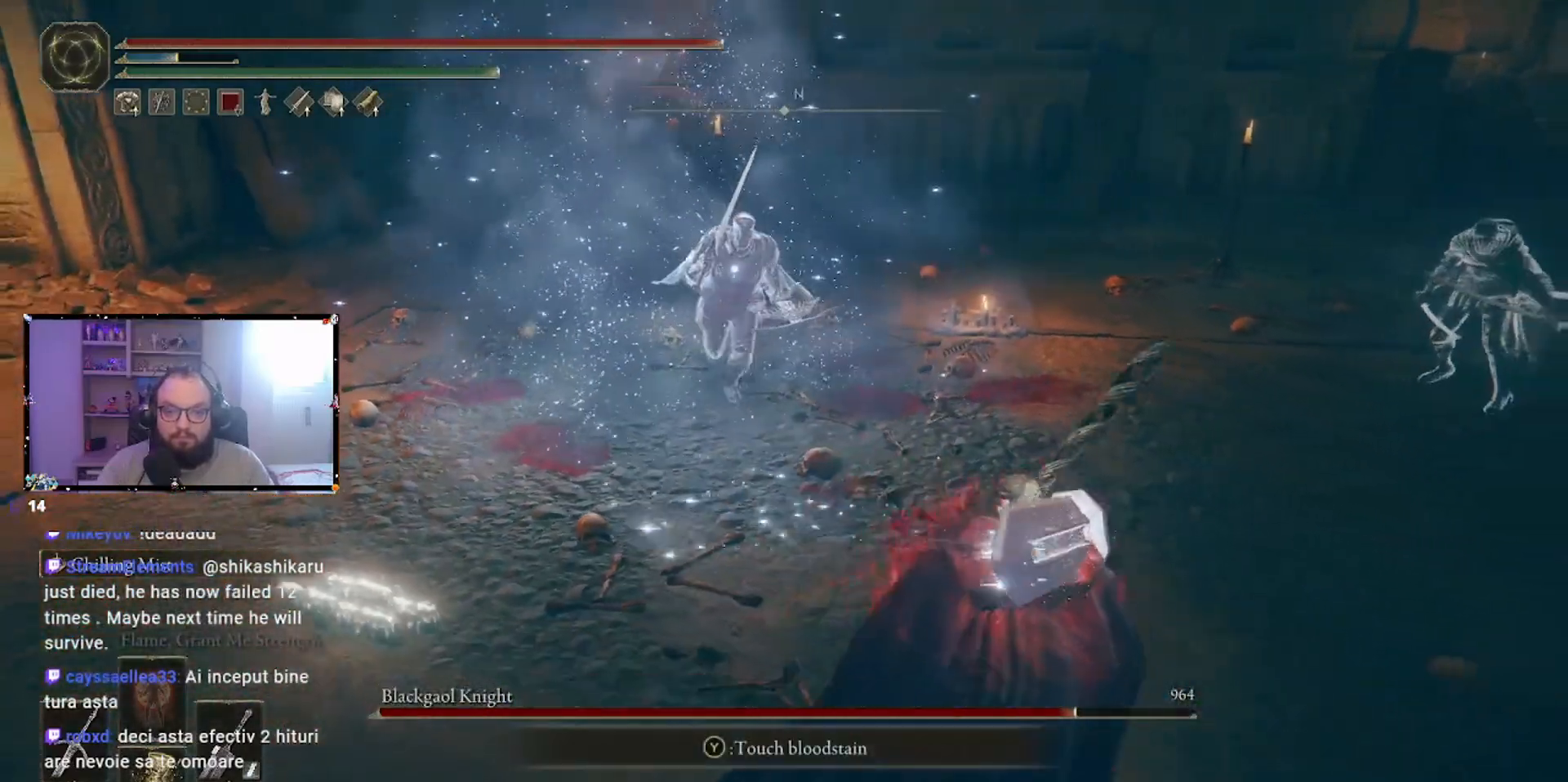
{"dt_ms": 500, "buttons": [], "left_stick": "center", "right_stick": "center", "events": [[100, "left_stick", "up-right"], [433, "left_stick", "center"]]}
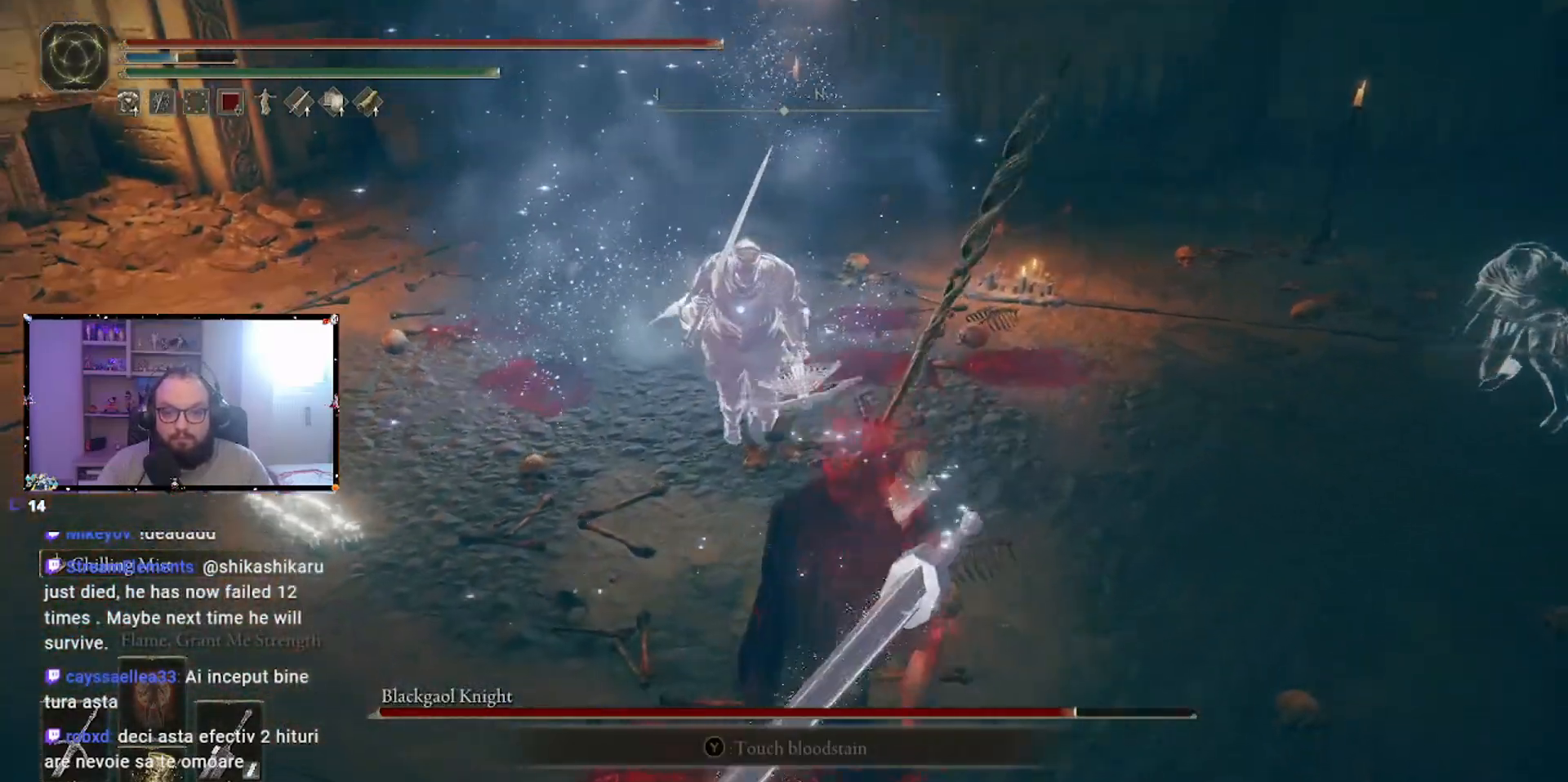
{"dt_ms": 500, "buttons": [], "left_stick": "center", "right_stick": "center", "events": []}
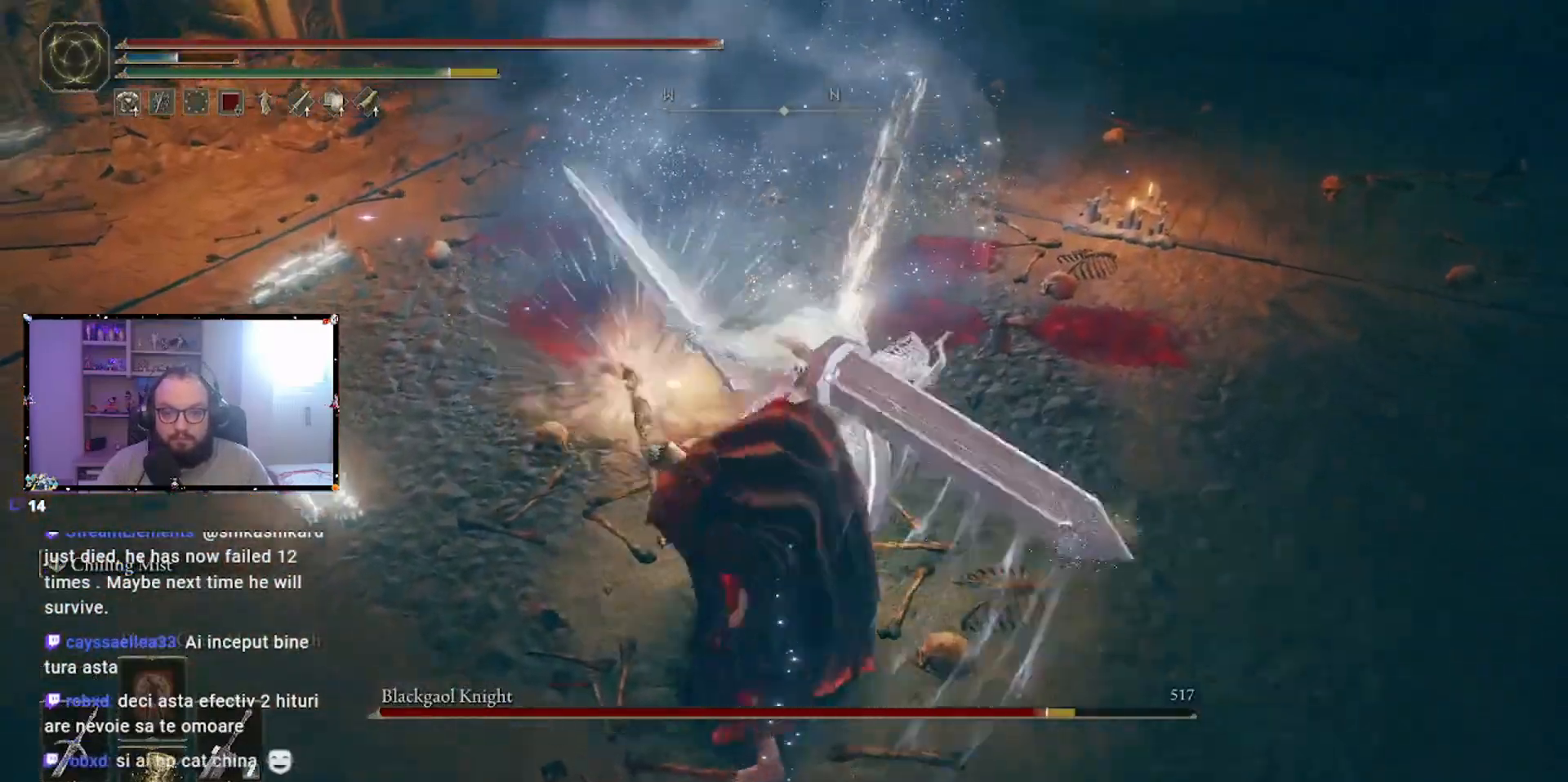
{"dt_ms": 500, "buttons": [], "left_stick": "center", "right_stick": "center"}
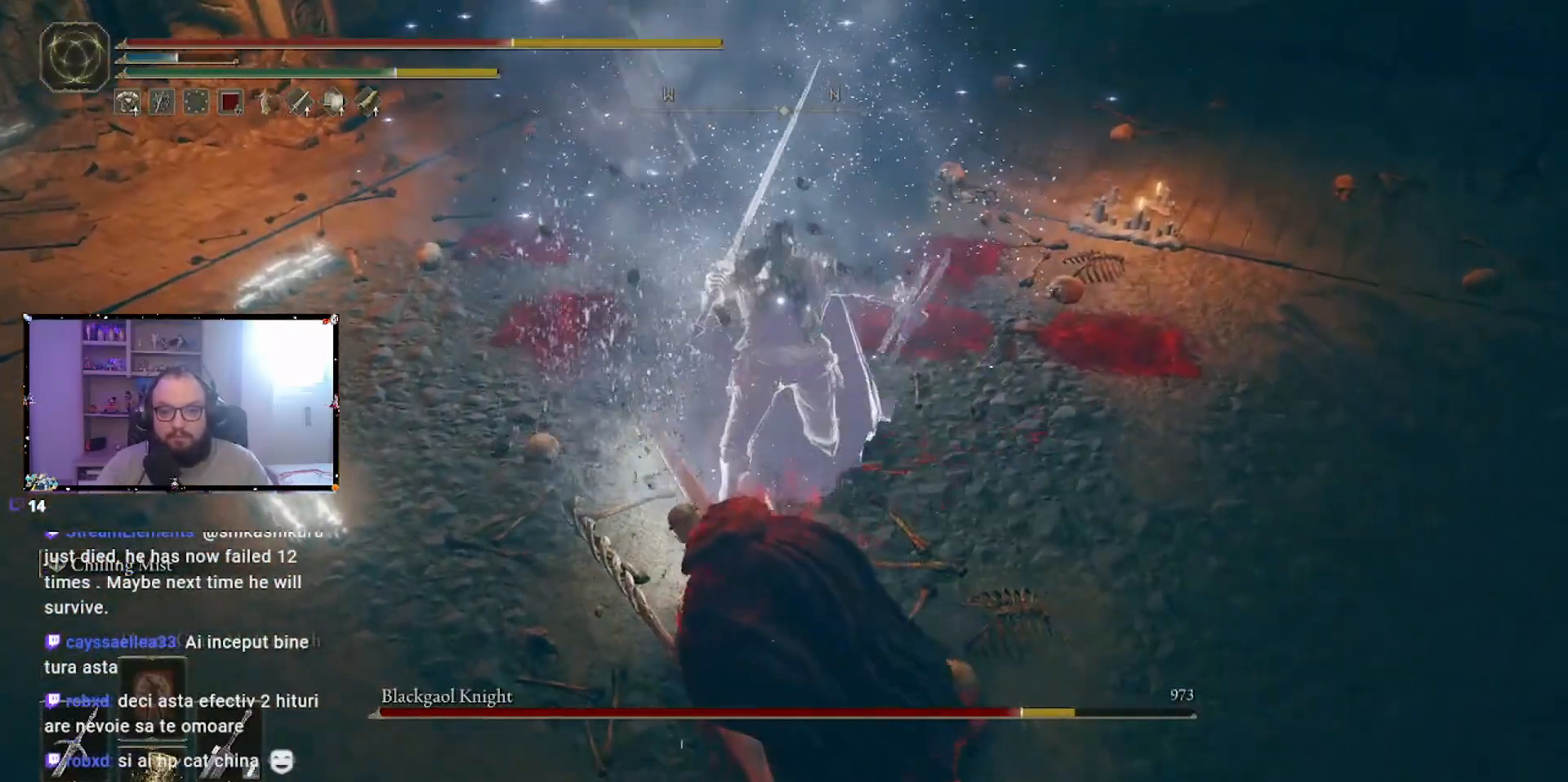
{"dt_ms": 500, "buttons": [], "left_stick": "center", "right_stick": "center", "events": []}
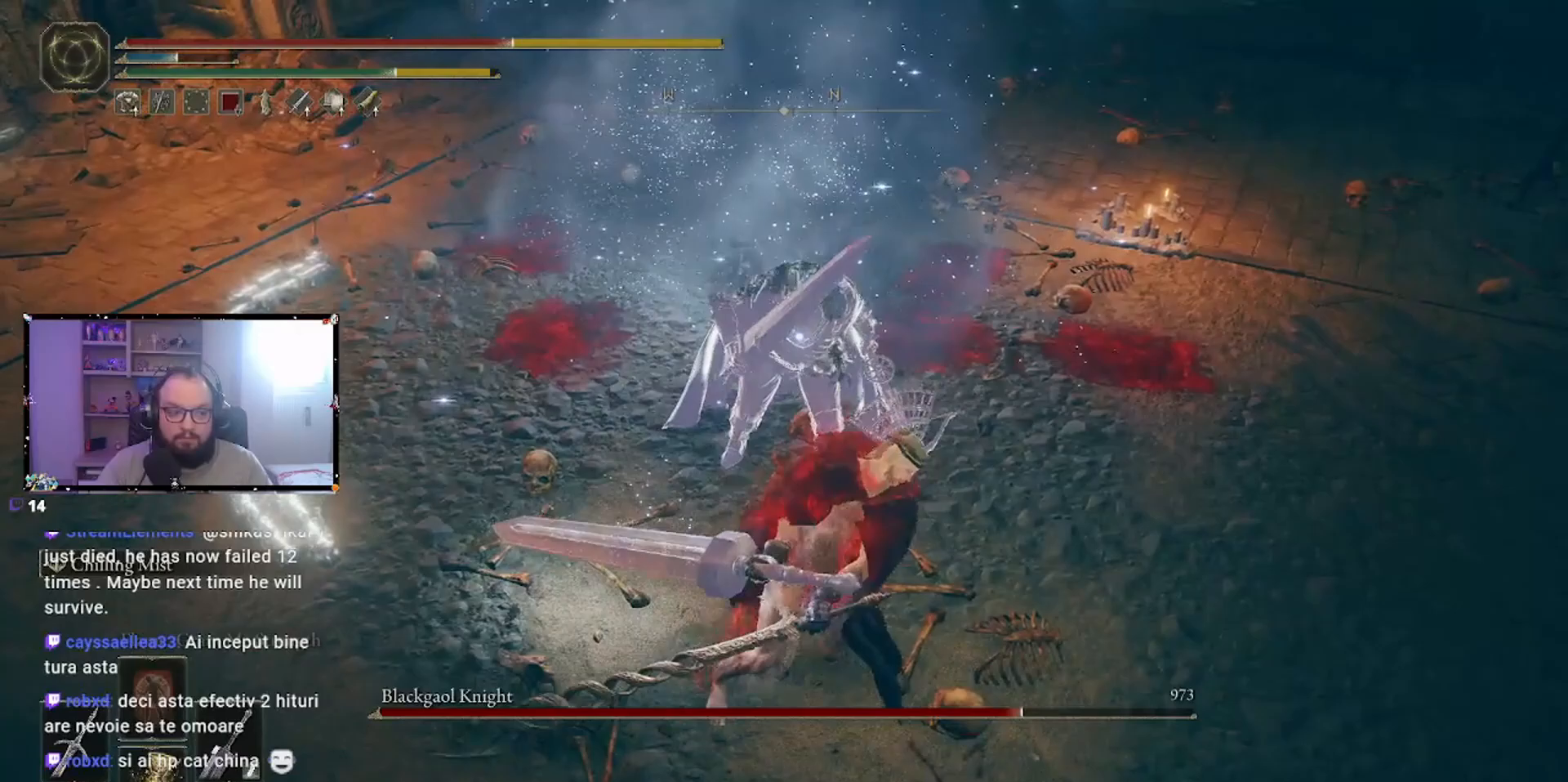
{"dt_ms": 500, "buttons": [], "left_stick": "center", "right_stick": "center", "events": []}
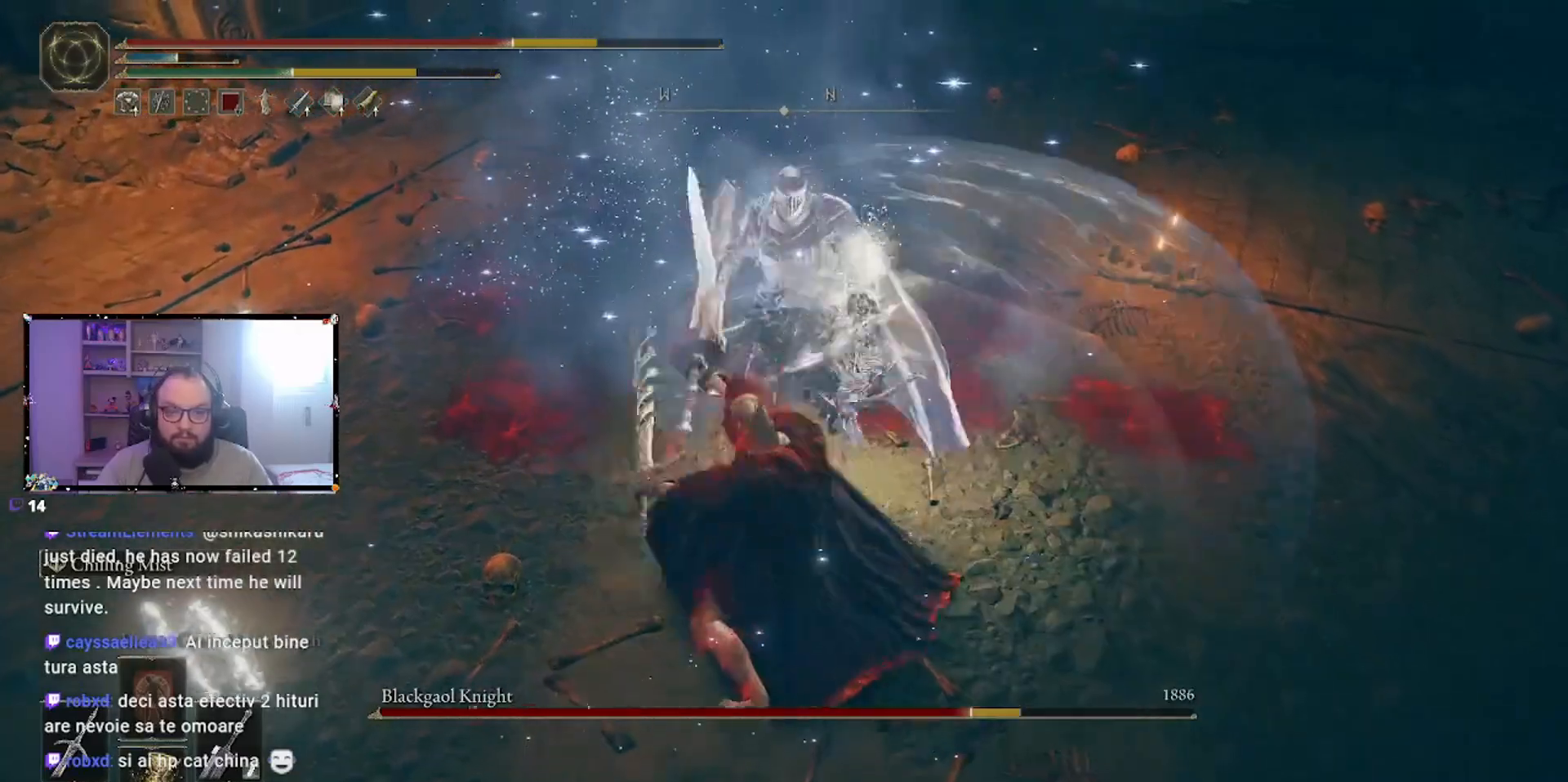
{"dt_ms": 1000, "buttons": [], "left_stick": "center", "right_stick": "center"}
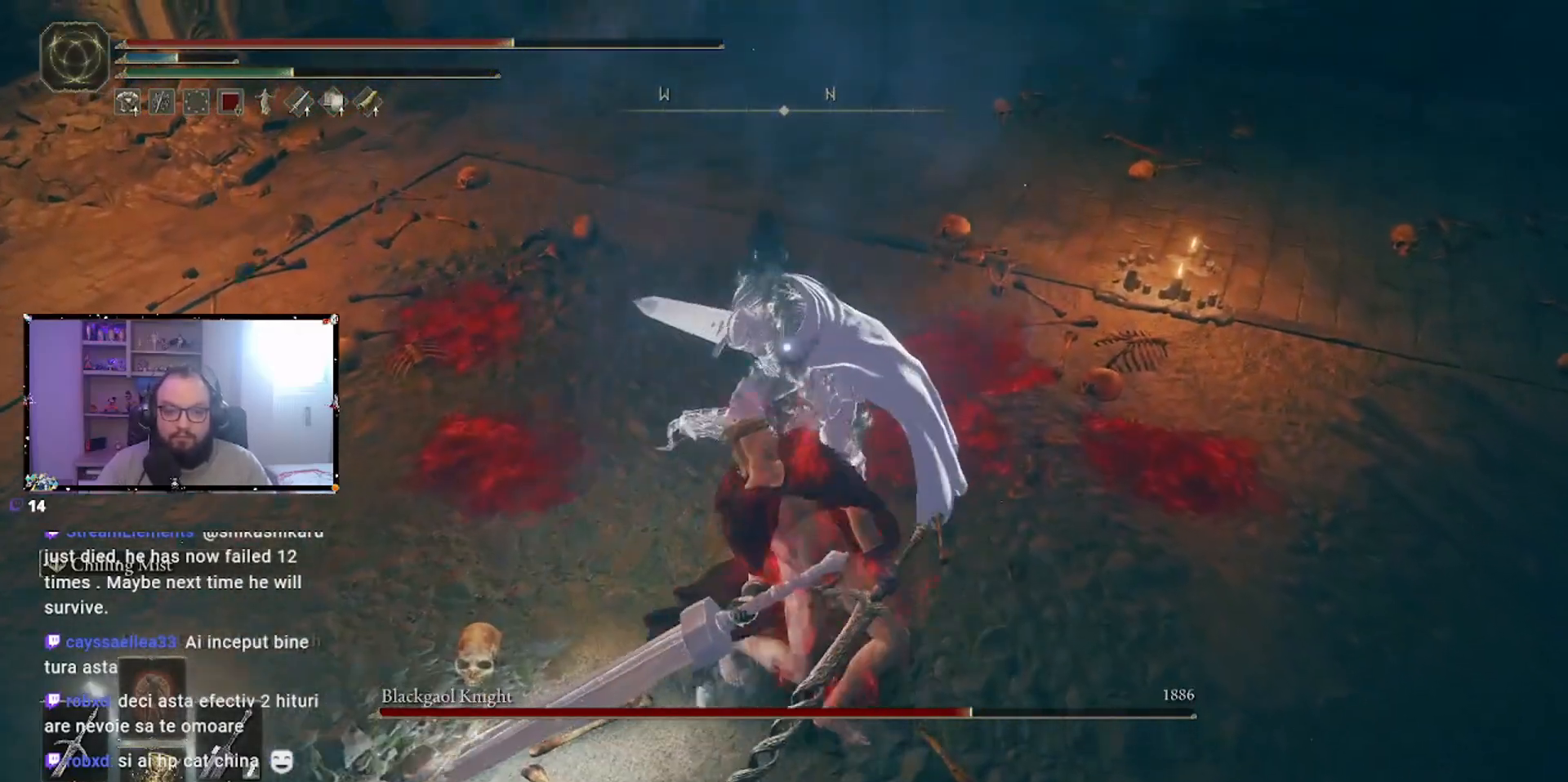
{"dt_ms": 500, "buttons": [], "left_stick": "center", "right_stick": "center", "events": []}
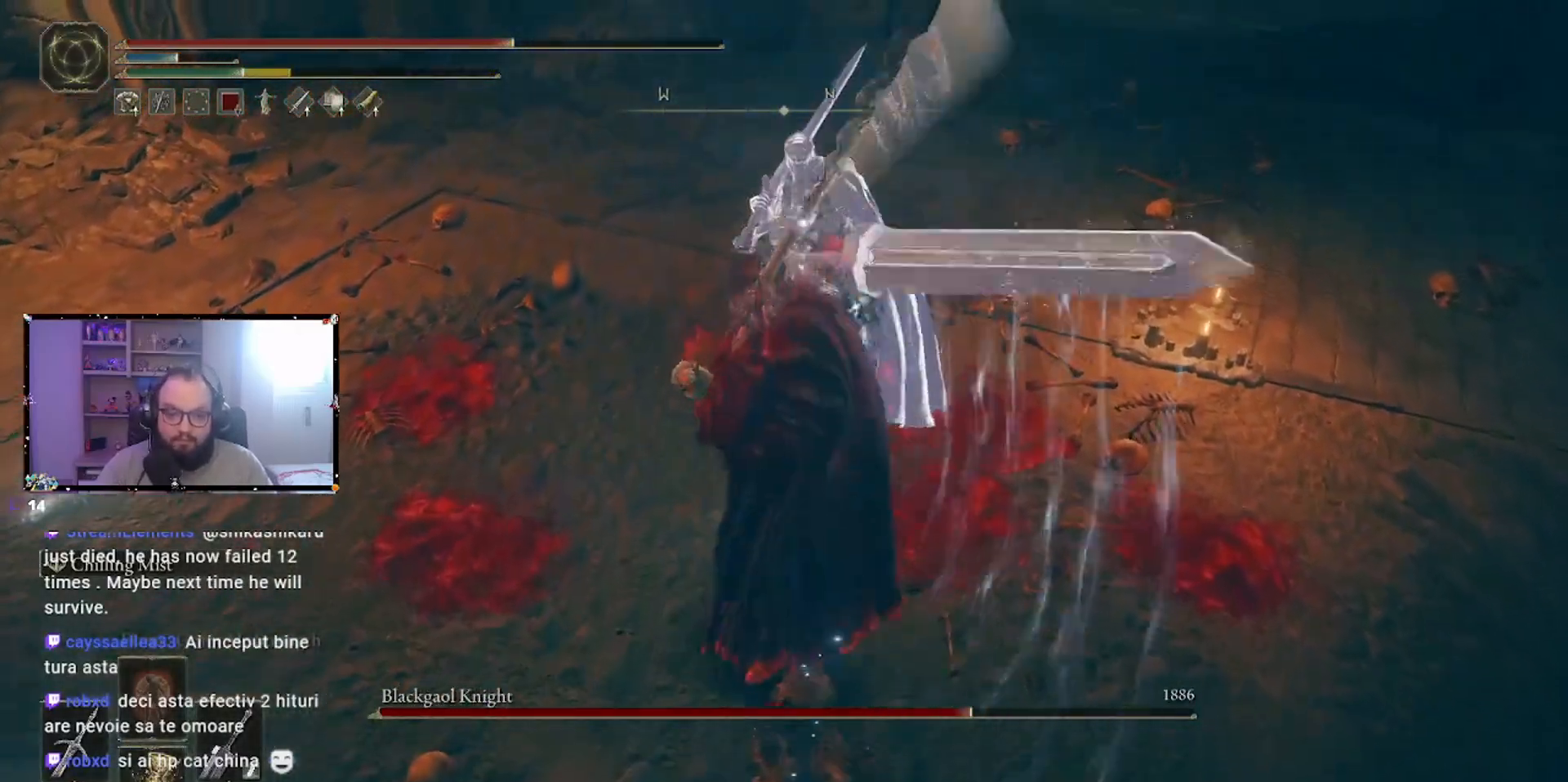
{"dt_ms": 500, "buttons": [], "left_stick": "down-right", "right_stick": "center", "events": [[383, "left_stick", "down-right"]]}
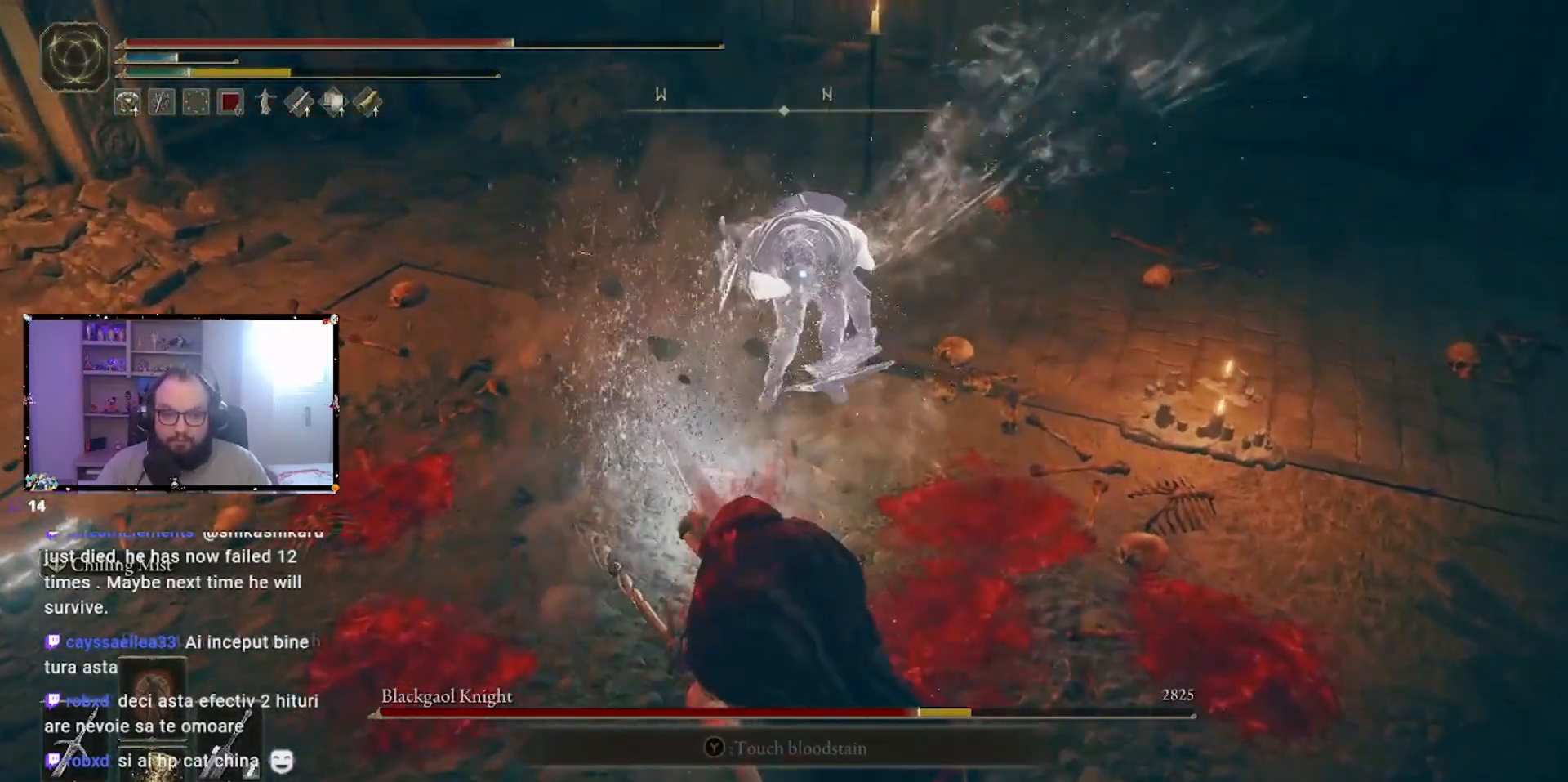
{"dt_ms": 500, "buttons": [], "left_stick": "down-right", "right_stick": "center", "events": []}